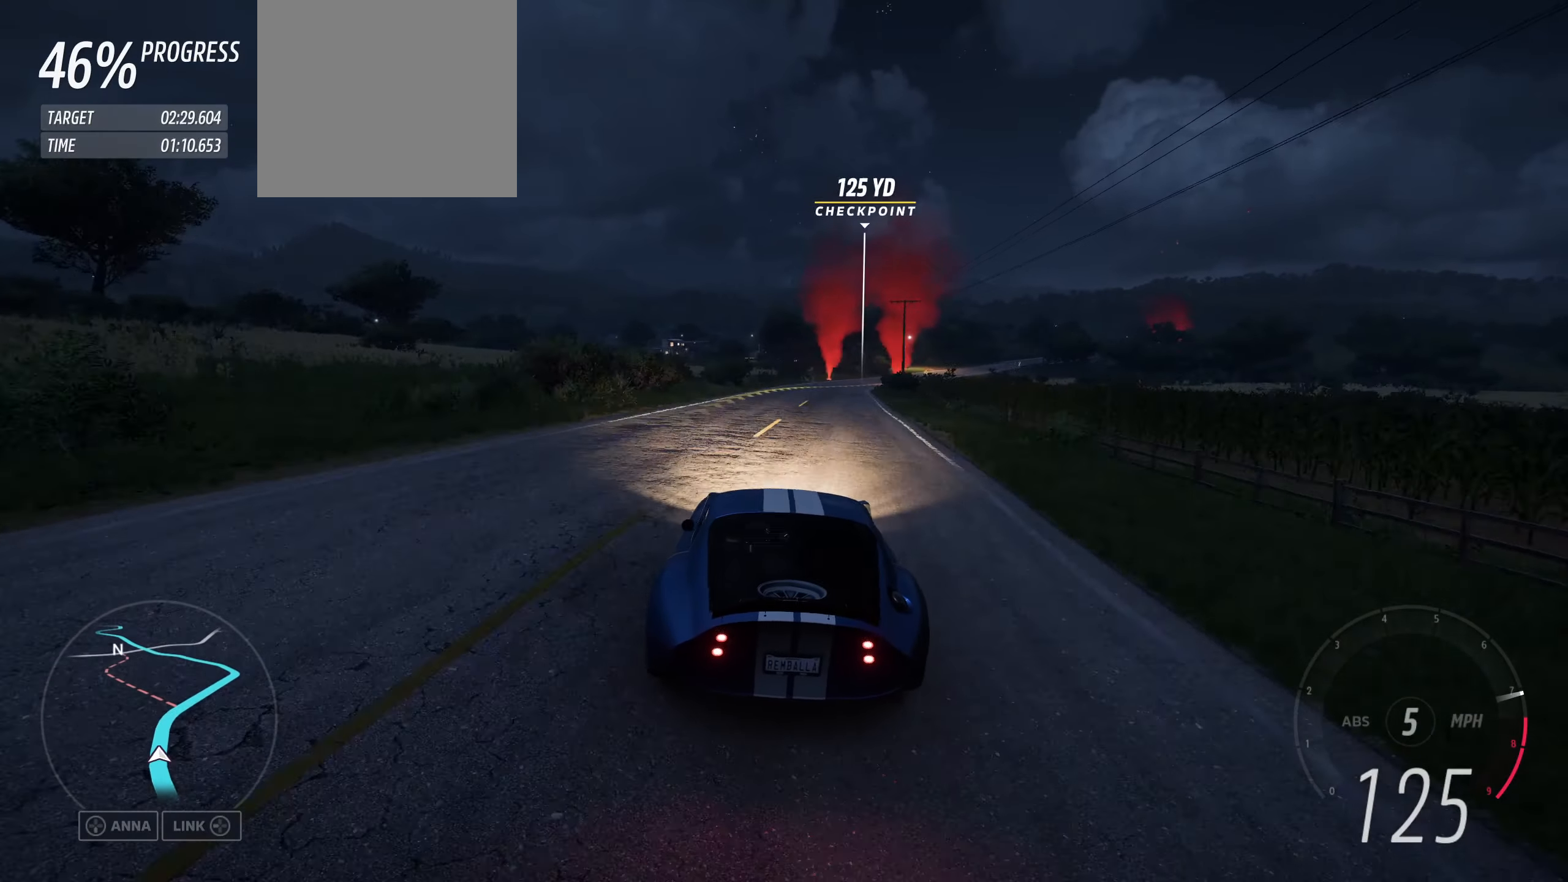
Gameplay with a controller (Xbox layout); each line is a JSON object with the inputs held at the frame after it. "events" lists button and stick changes between this image and that frame as [ms after this image, input, new state], when the widget could be followed in between.
{"buttons": ["R2"], "left_stick": "right", "right_stick": "center", "events": [[33, "left_stick", "center"], [200, "left_stick", "right"]]}
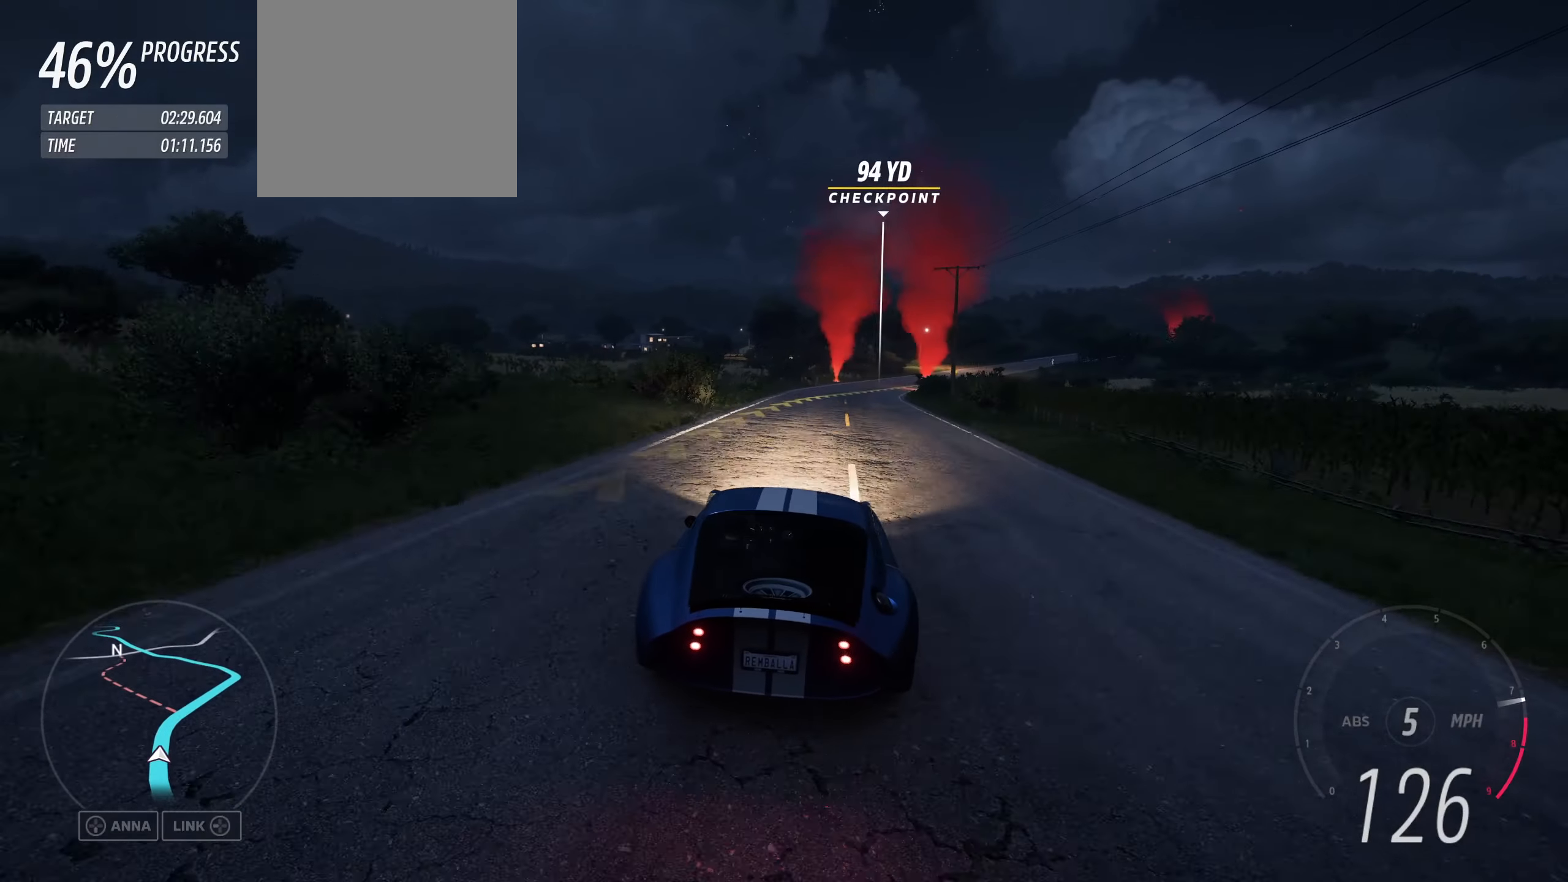
{"buttons": ["R2"], "left_stick": "right", "right_stick": "center", "events": [[100, "left_stick", "center"], [200, "left_stick", "right"]]}
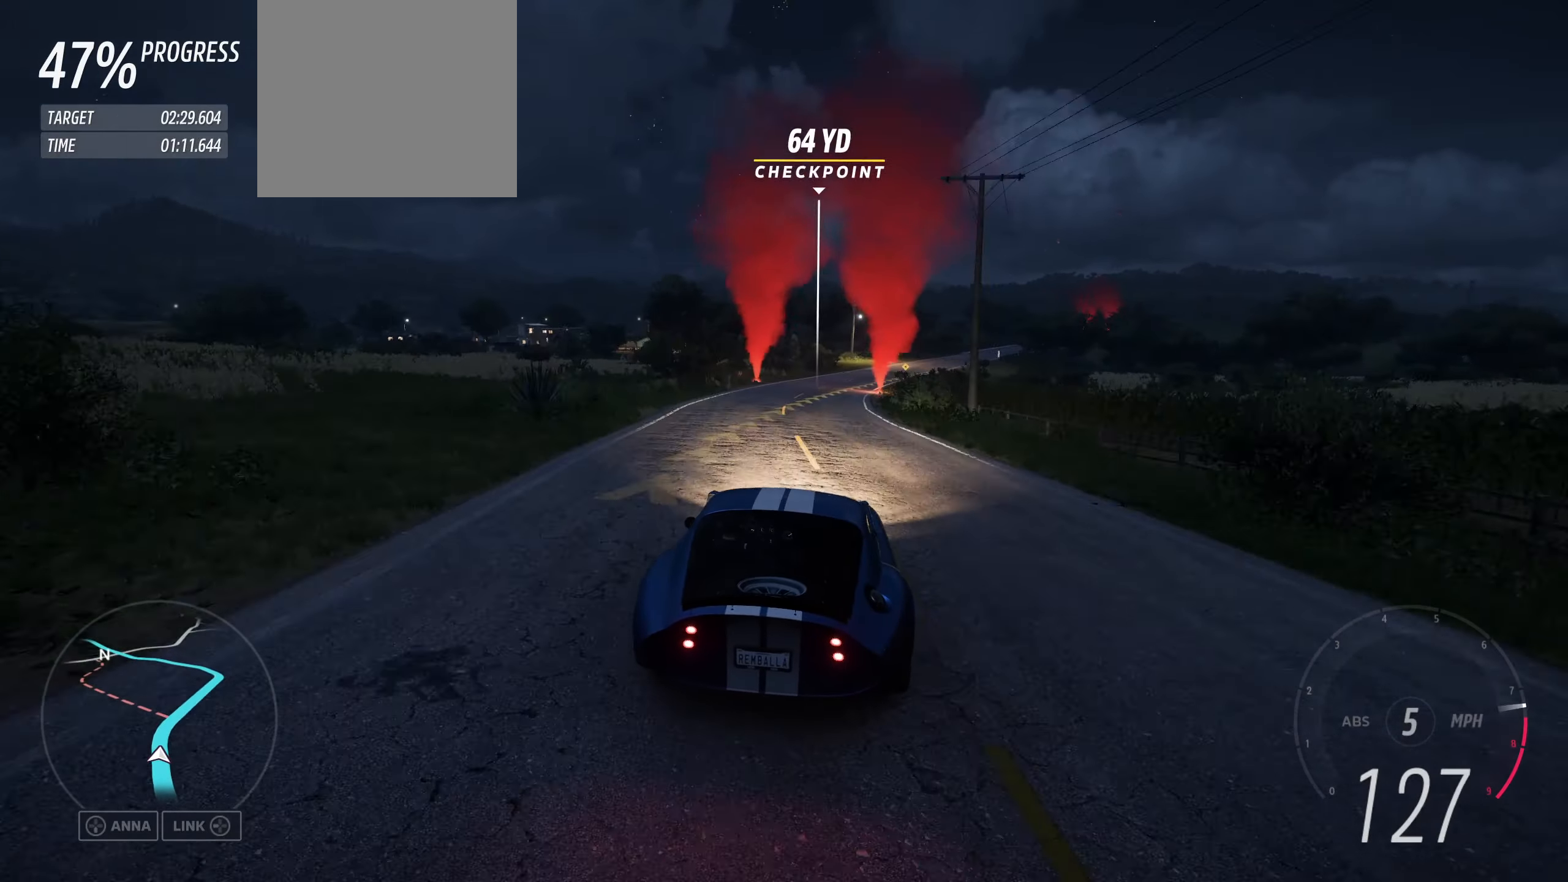
{"buttons": ["R2"], "left_stick": "right", "right_stick": "center", "events": [[133, "left_stick", "center"], [233, "left_stick", "right"]]}
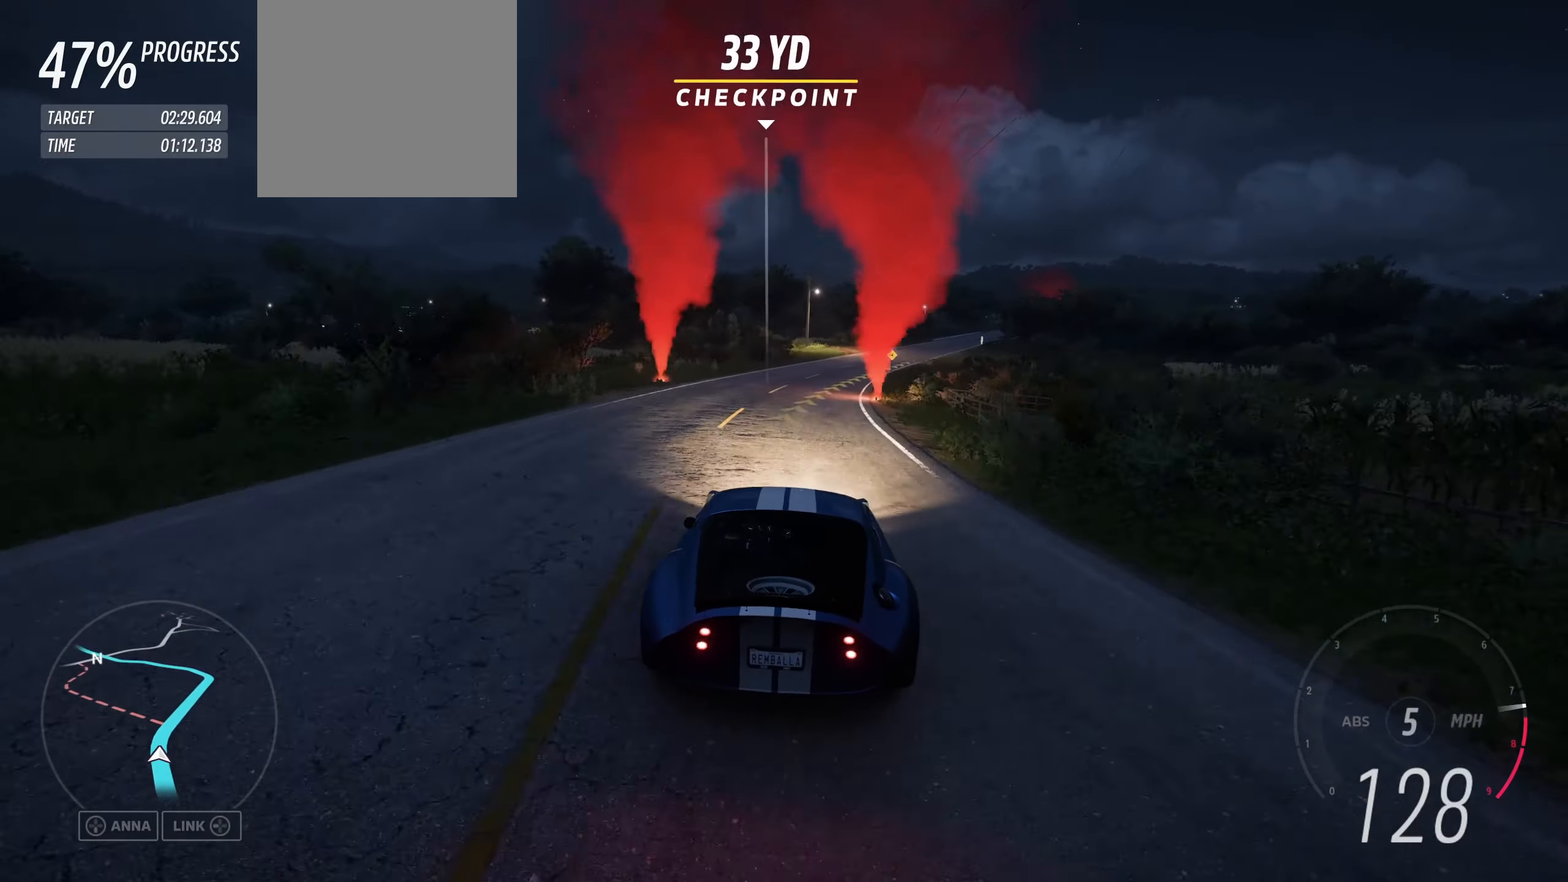
{"buttons": ["R2"], "left_stick": "right", "right_stick": "center", "events": [[133, "left_stick", "center"], [200, "left_stick", "right"], [400, "left_stick", "center"], [500, "left_stick", "right"]]}
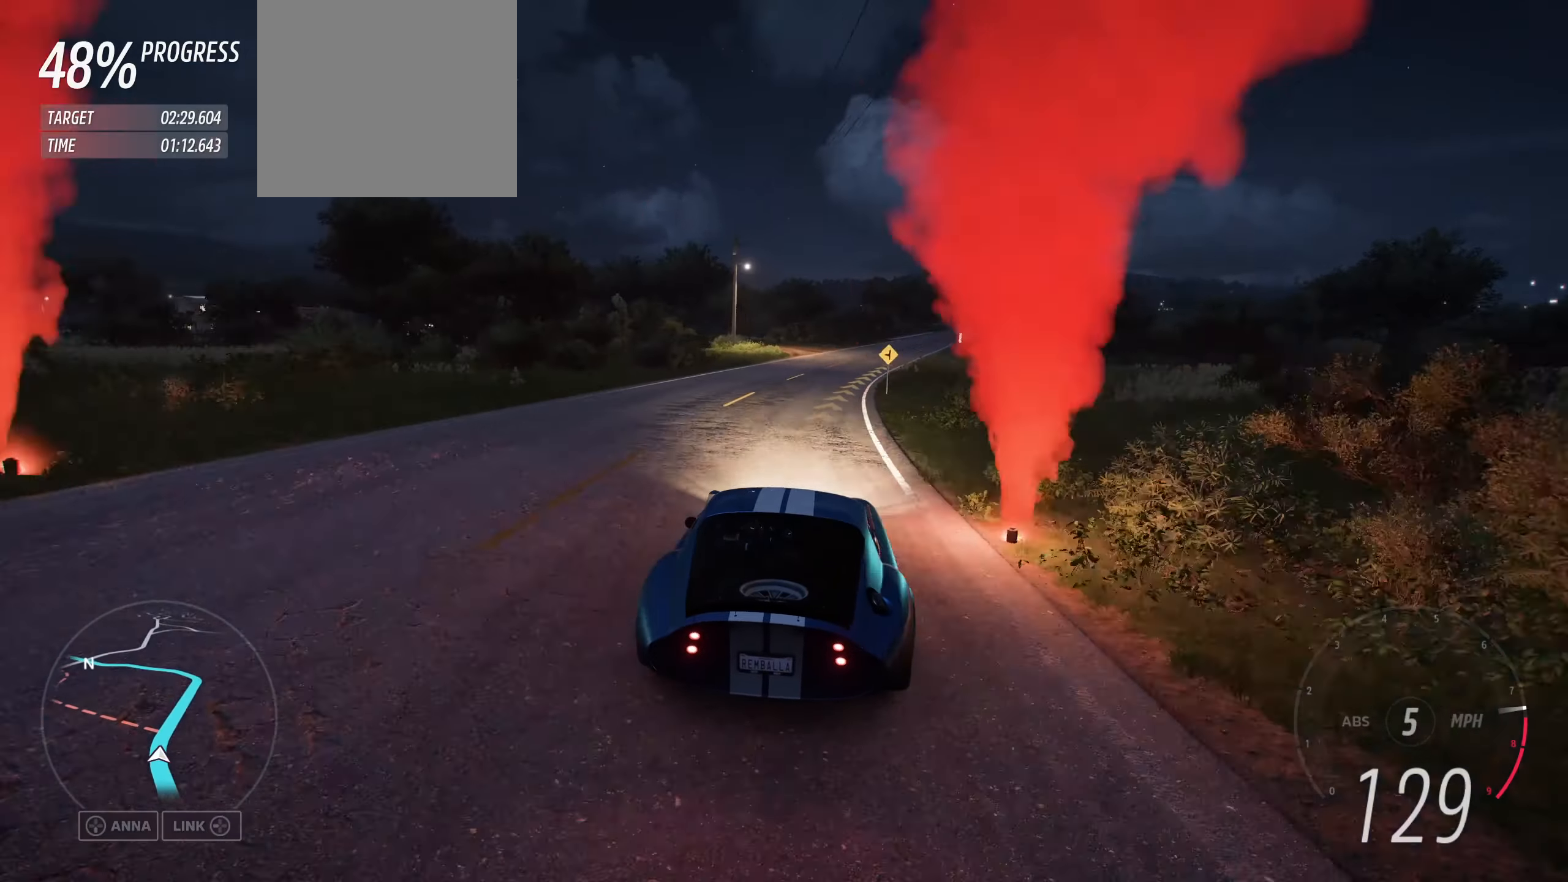
{"buttons": ["R2"], "left_stick": "center", "right_stick": "center", "events": [[433, "left_stick", "center"]]}
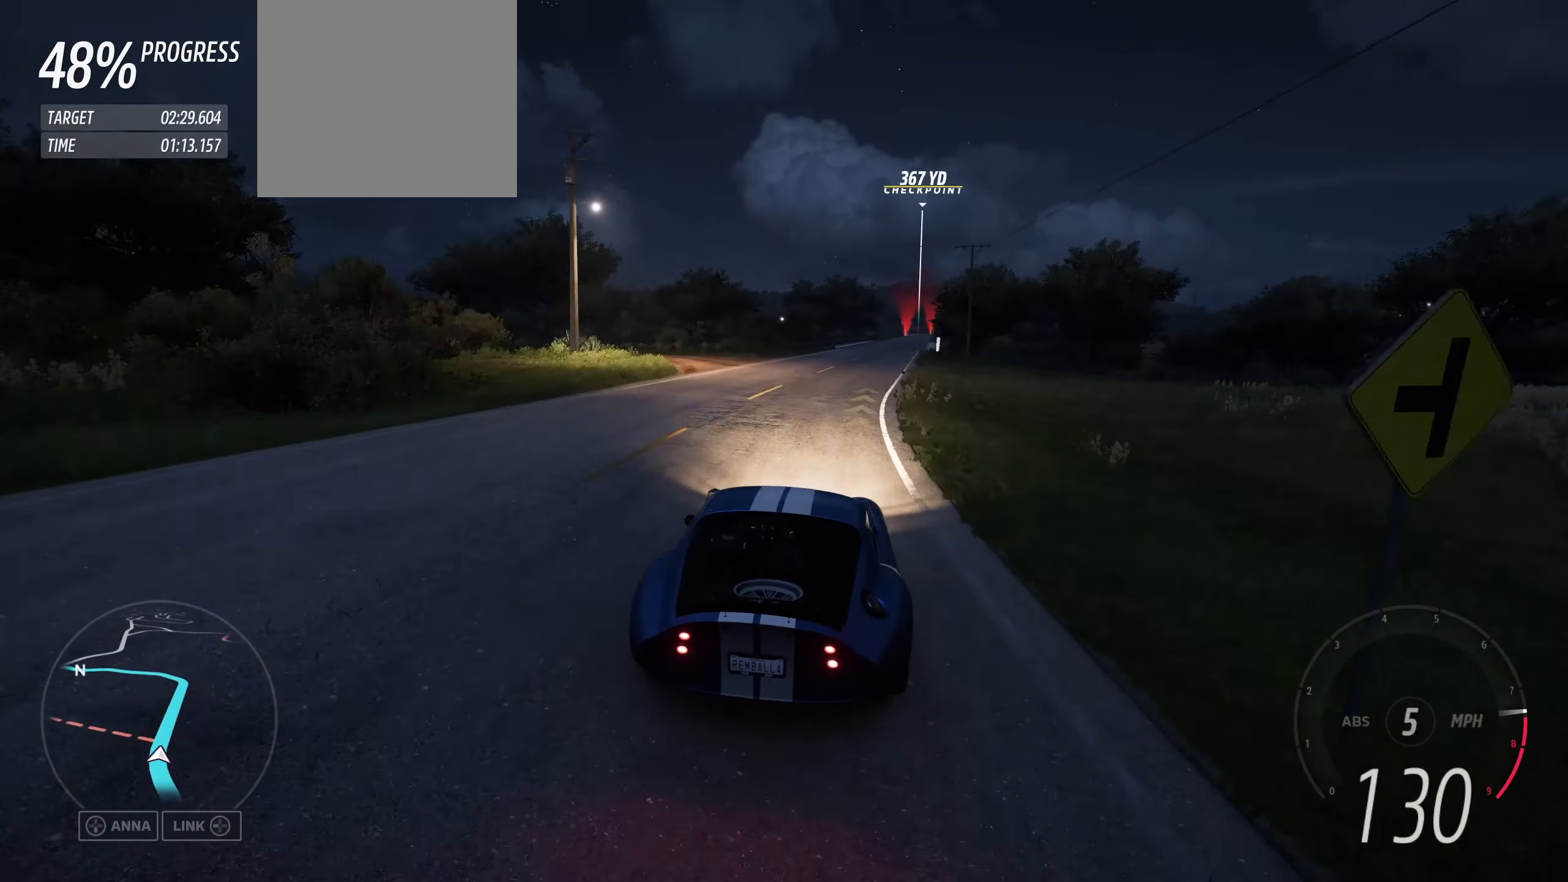
{"buttons": ["R2"], "left_stick": "center", "right_stick": "center", "events": [[33, "left_stick", "right"], [100, "left_stick", "down-right"], [233, "left_stick", "center"], [333, "left_stick", "down-right"], [467, "left_stick", "center"]]}
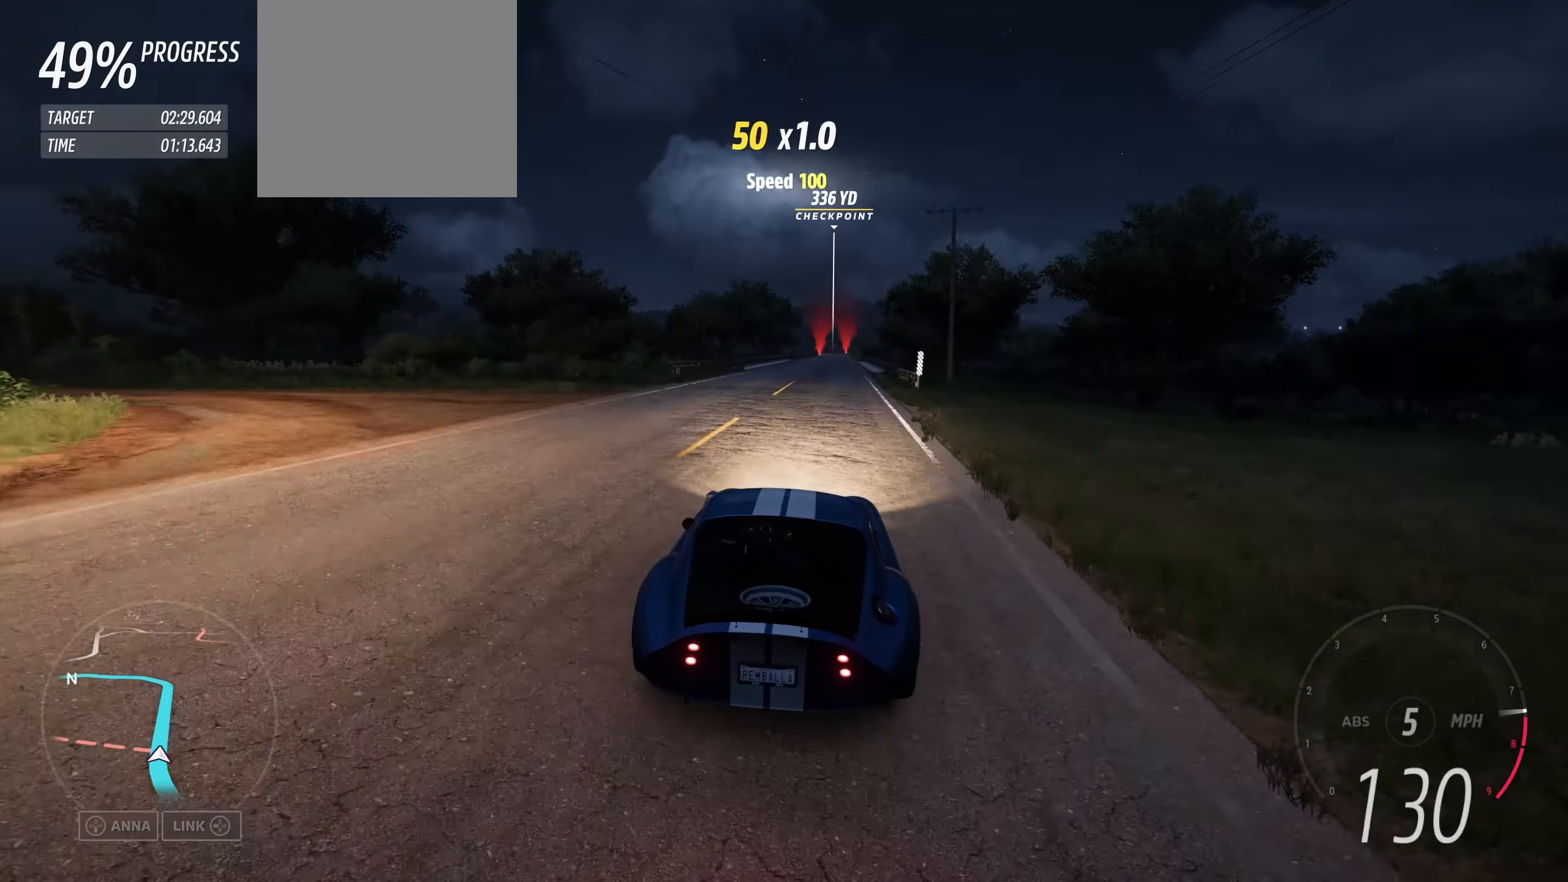
{"buttons": ["R2"], "left_stick": "down-right", "right_stick": "center", "events": [[100, "left_stick", "right"], [233, "left_stick", "center"], [500, "left_stick", "down-right"]]}
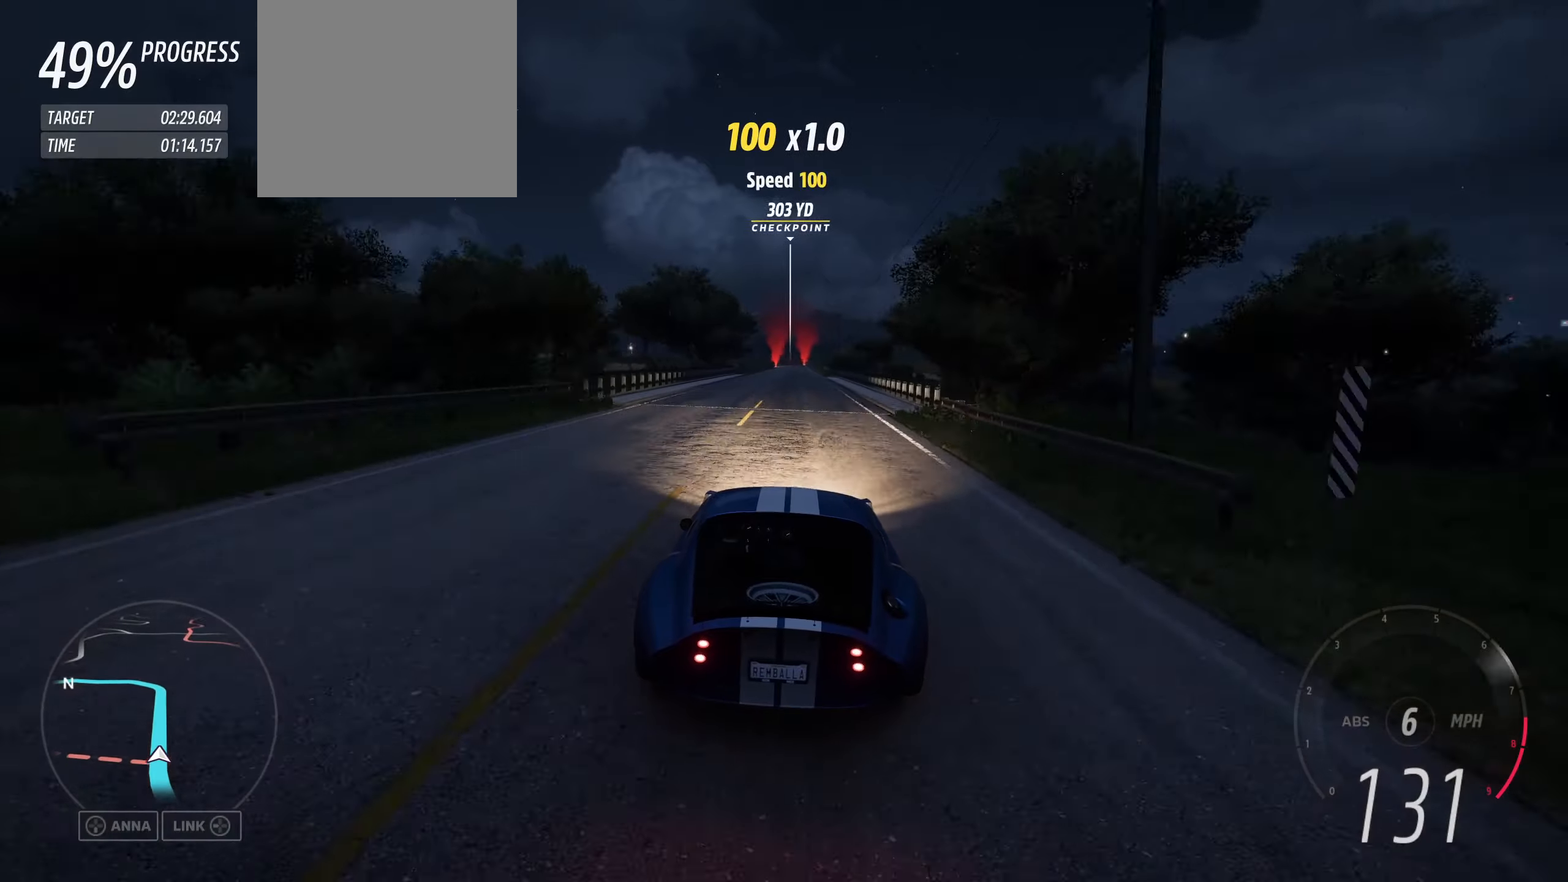
{"buttons": ["R2"], "left_stick": "center", "right_stick": "center", "events": [[100, "left_stick", "center"], [333, "left_stick", "down-right"], [466, "left_stick", "center"]]}
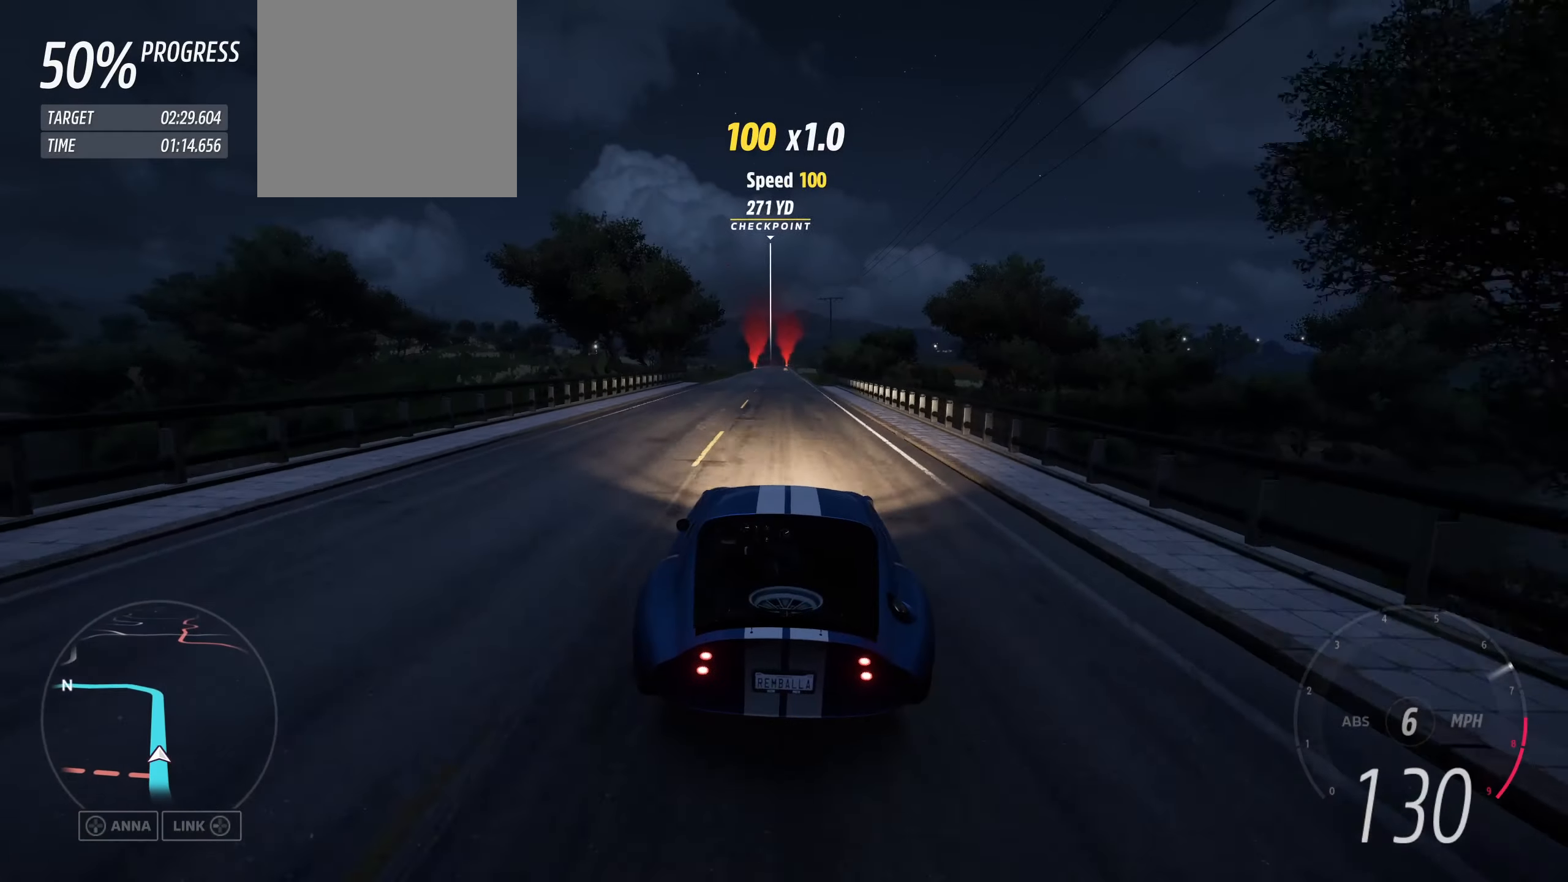
{"buttons": ["R2"], "left_stick": "center", "right_stick": "center", "events": []}
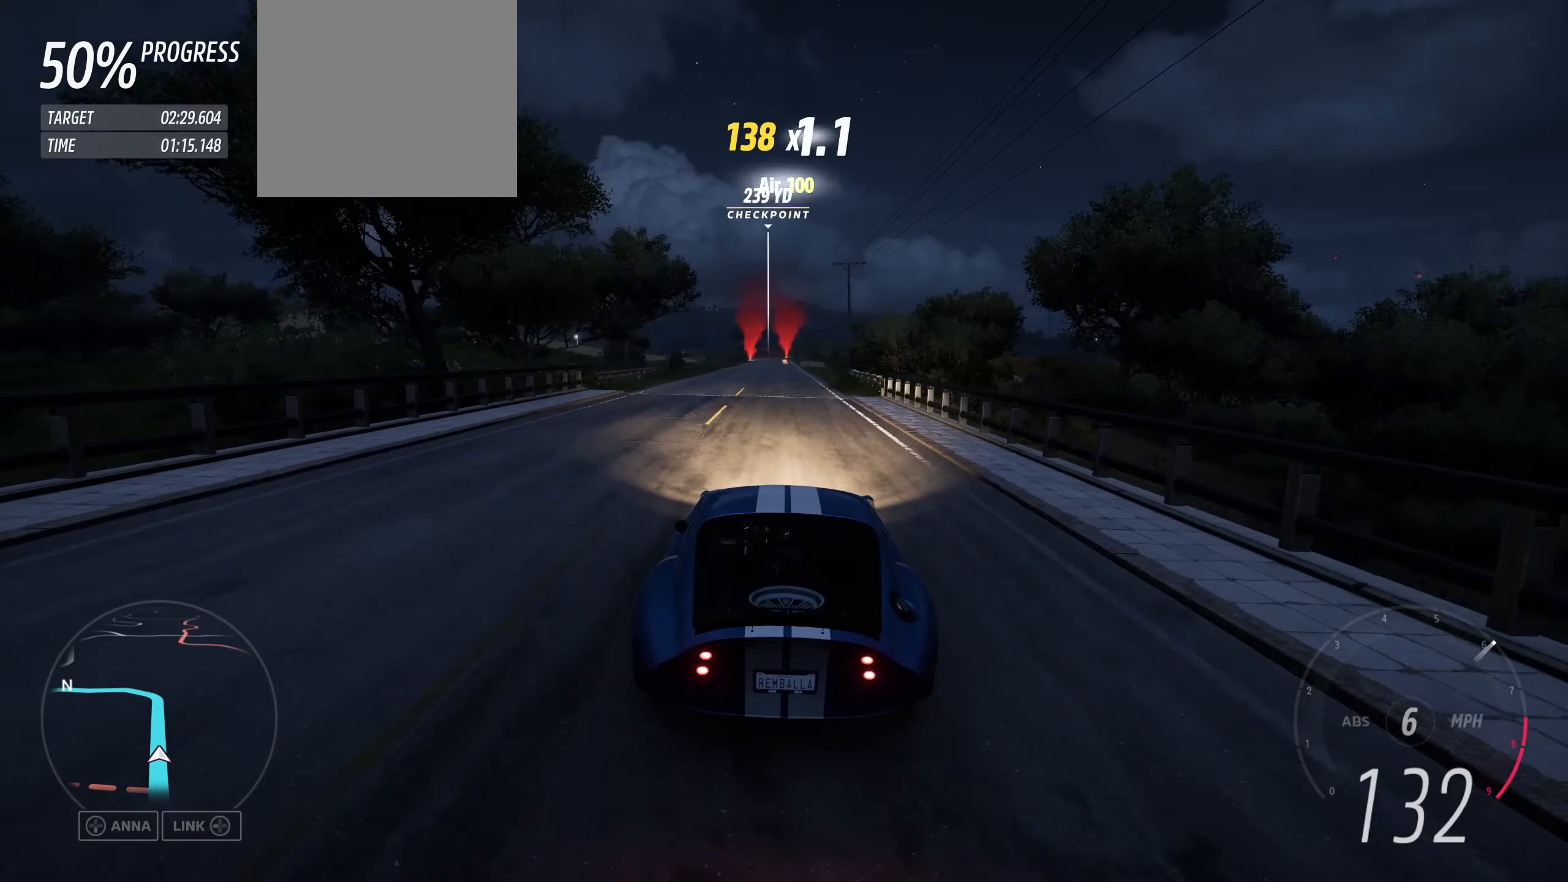
{"buttons": ["R2"], "left_stick": "center", "right_stick": "center", "events": [[333, "left_stick", "down-right"], [433, "left_stick", "center"]]}
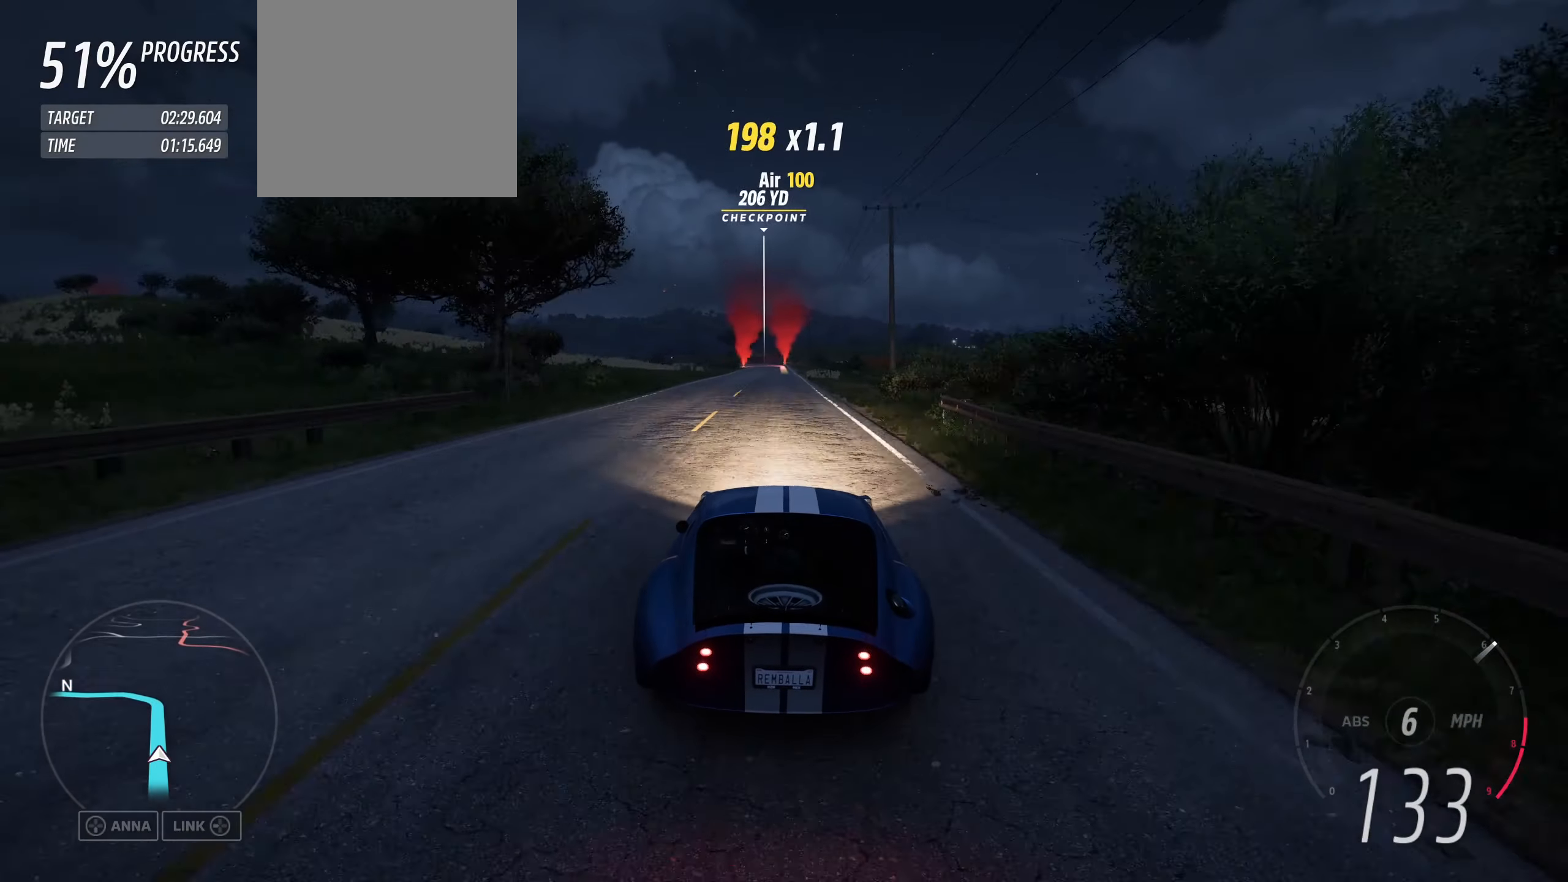
{"buttons": ["R2"], "left_stick": "center", "right_stick": "center", "events": []}
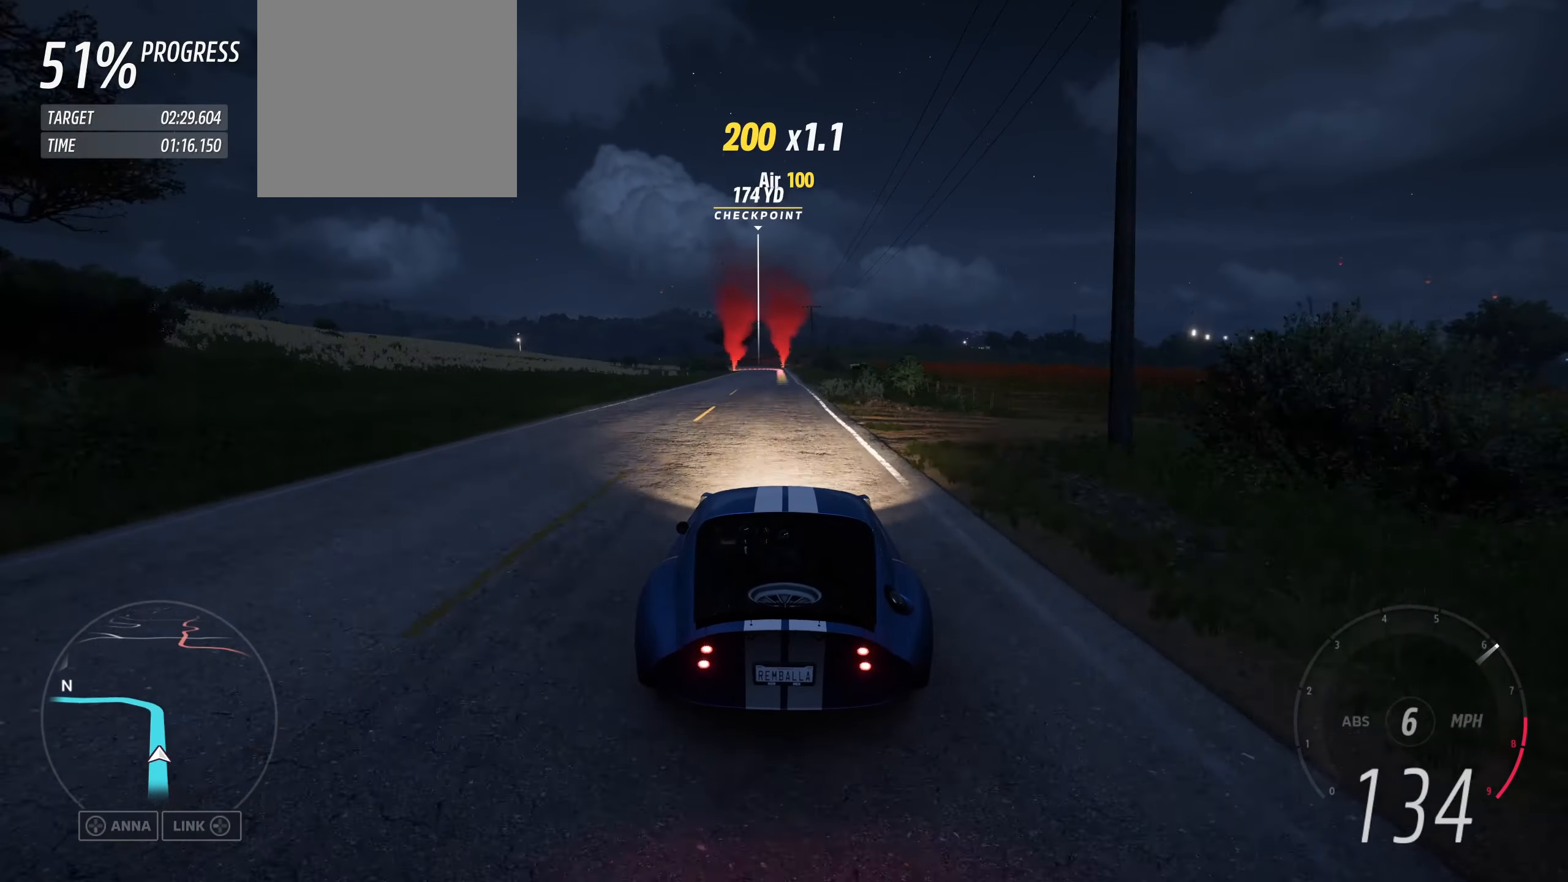
{"buttons": ["R2"], "left_stick": "left", "right_stick": "center", "events": [[500, "left_stick", "left"]]}
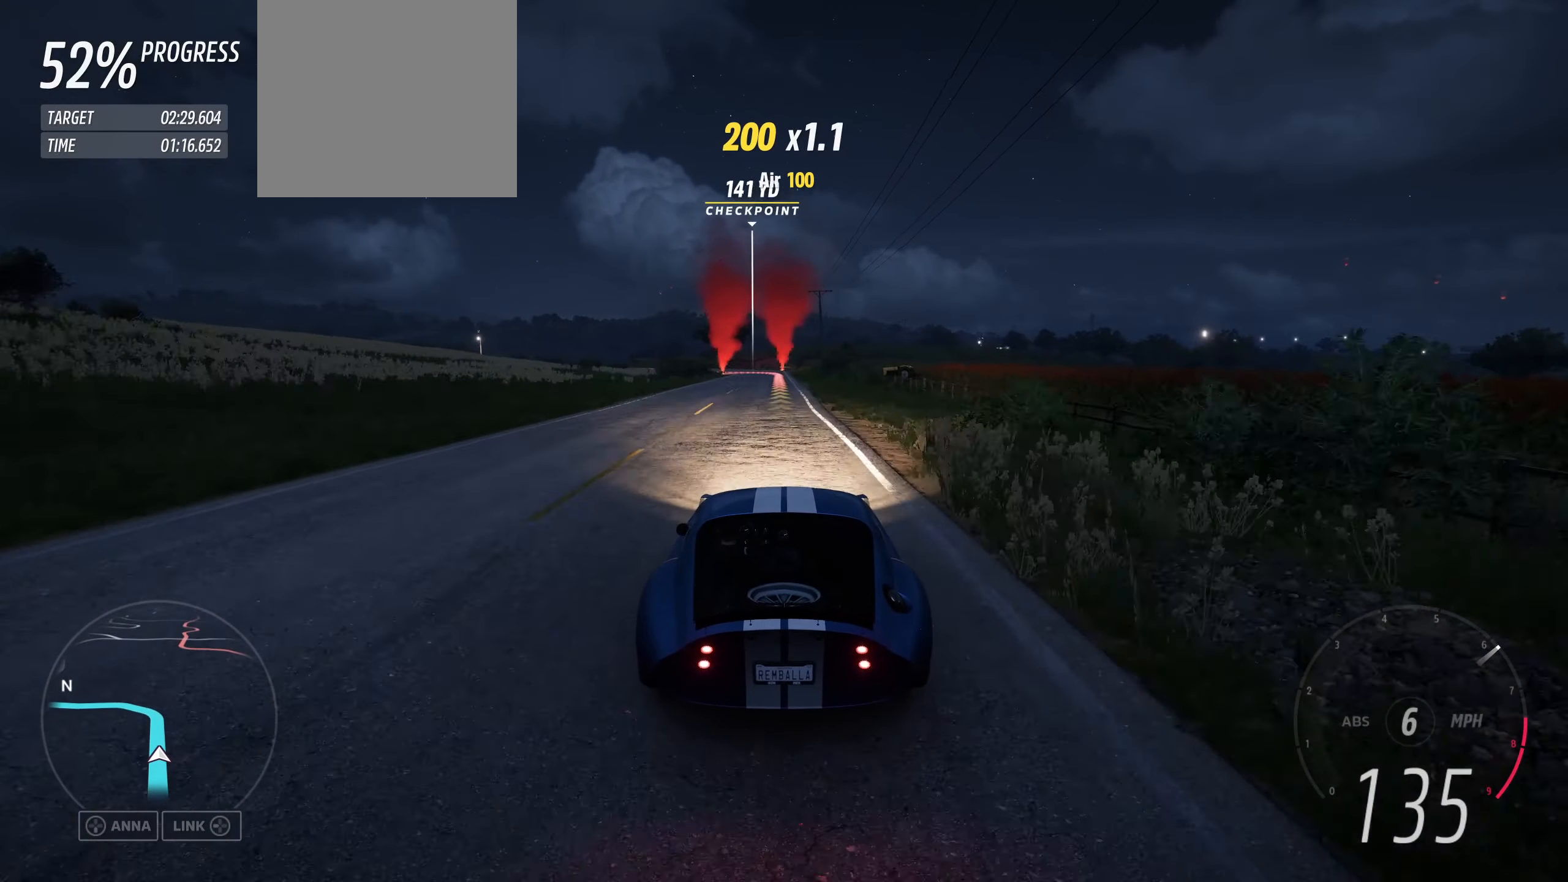
{"buttons": ["R2"], "left_stick": "center", "right_stick": "center", "events": [[133, "left_stick", "center"]]}
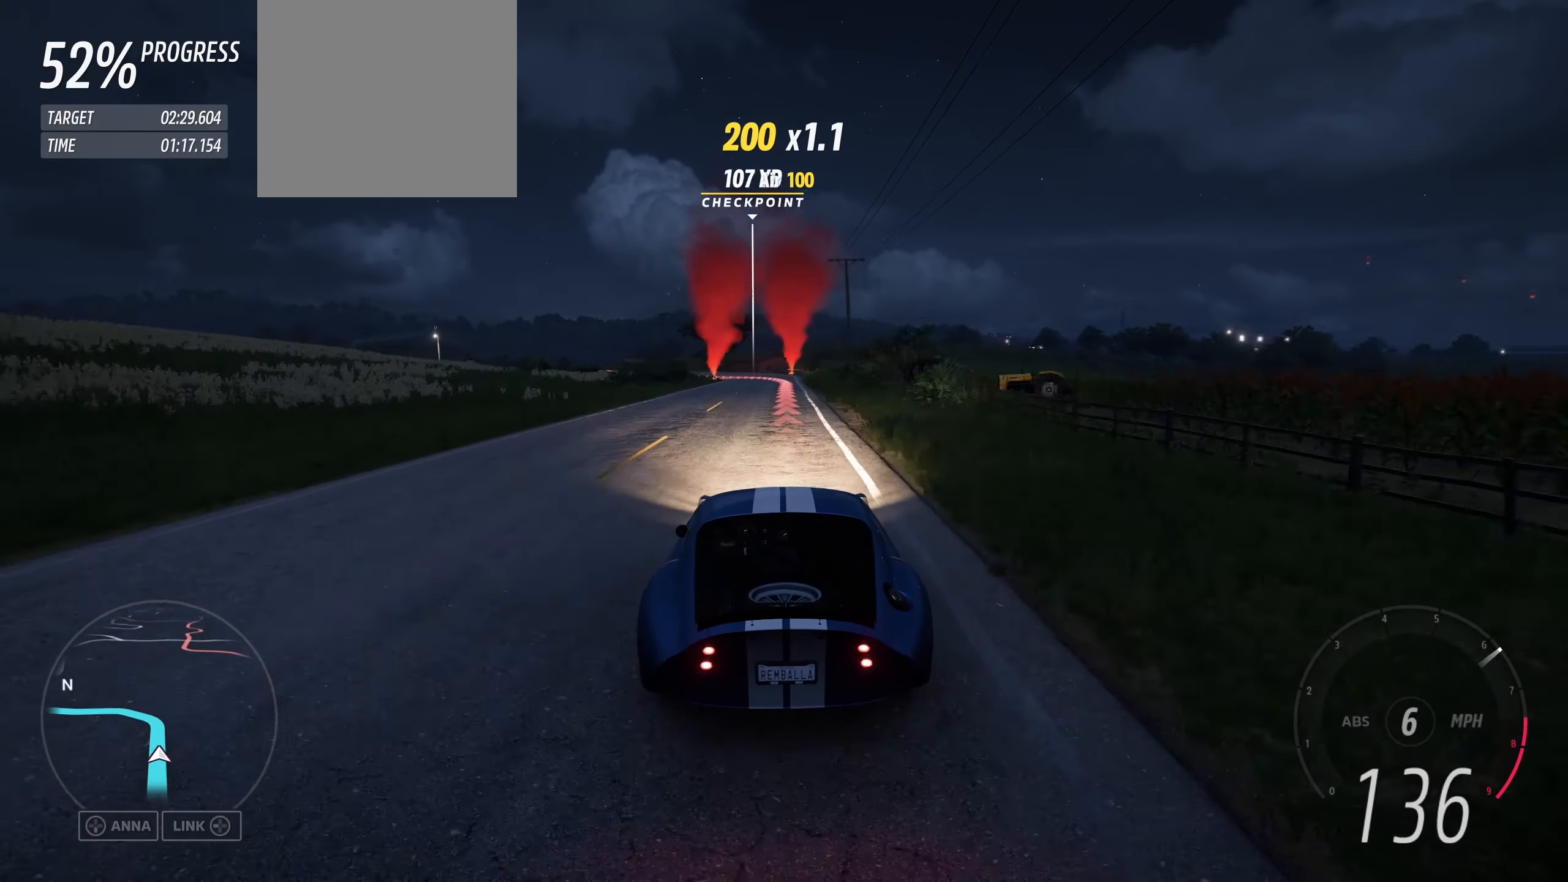
{"buttons": ["L2"], "left_stick": "center", "right_stick": "center", "events": [[66, "L2", "down"], [100, "R2", "up"]]}
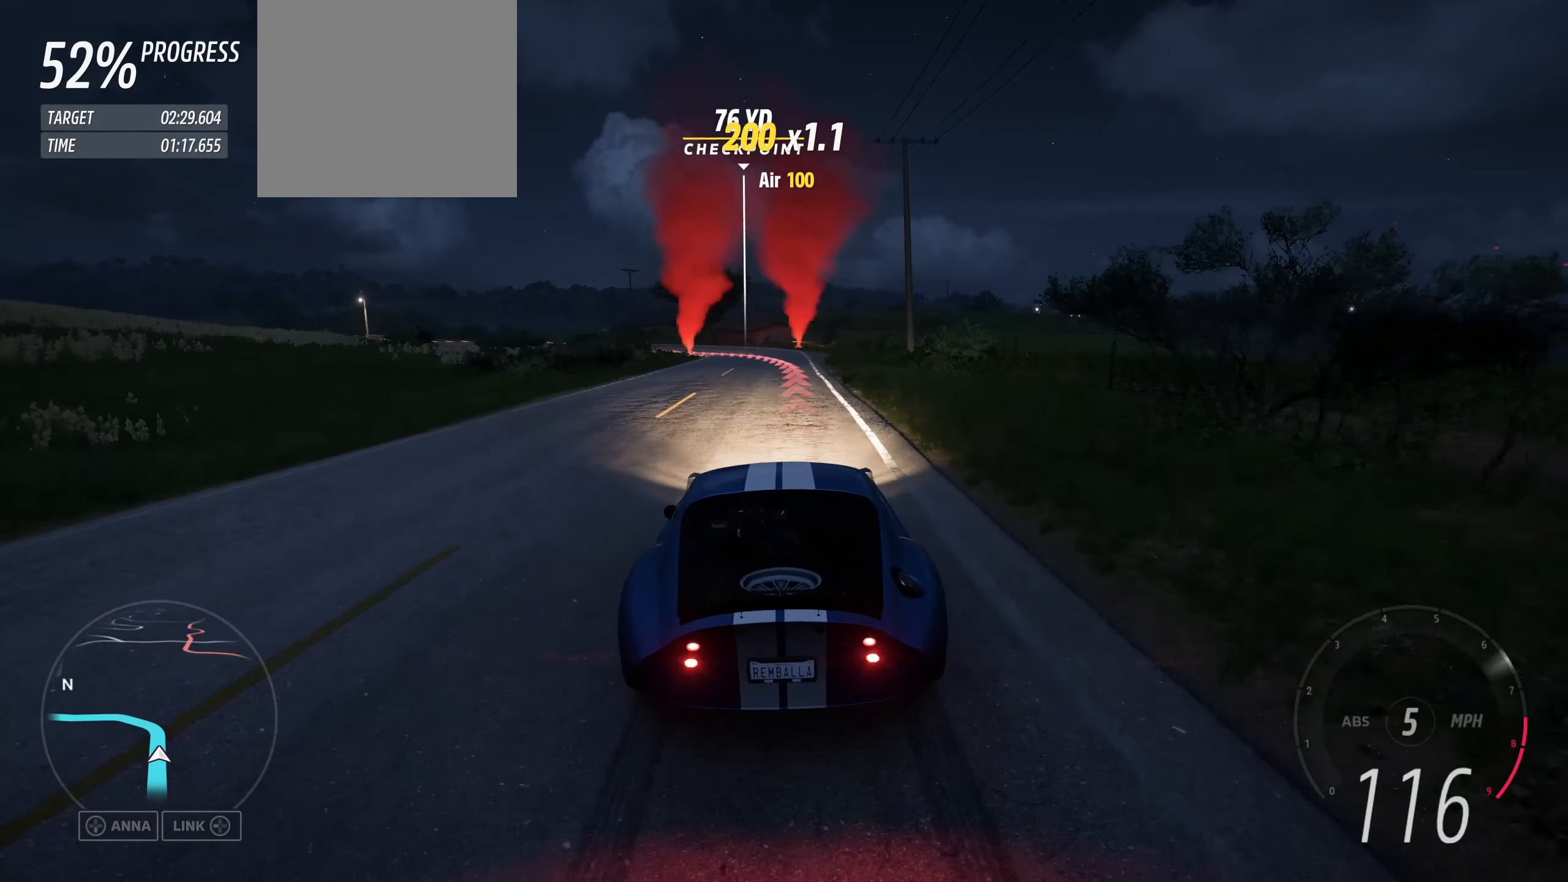
{"buttons": ["L2"], "left_stick": "left", "right_stick": "center", "events": [[100, "L2", "up"], [166, "L2", "down"], [300, "left_stick", "left"]]}
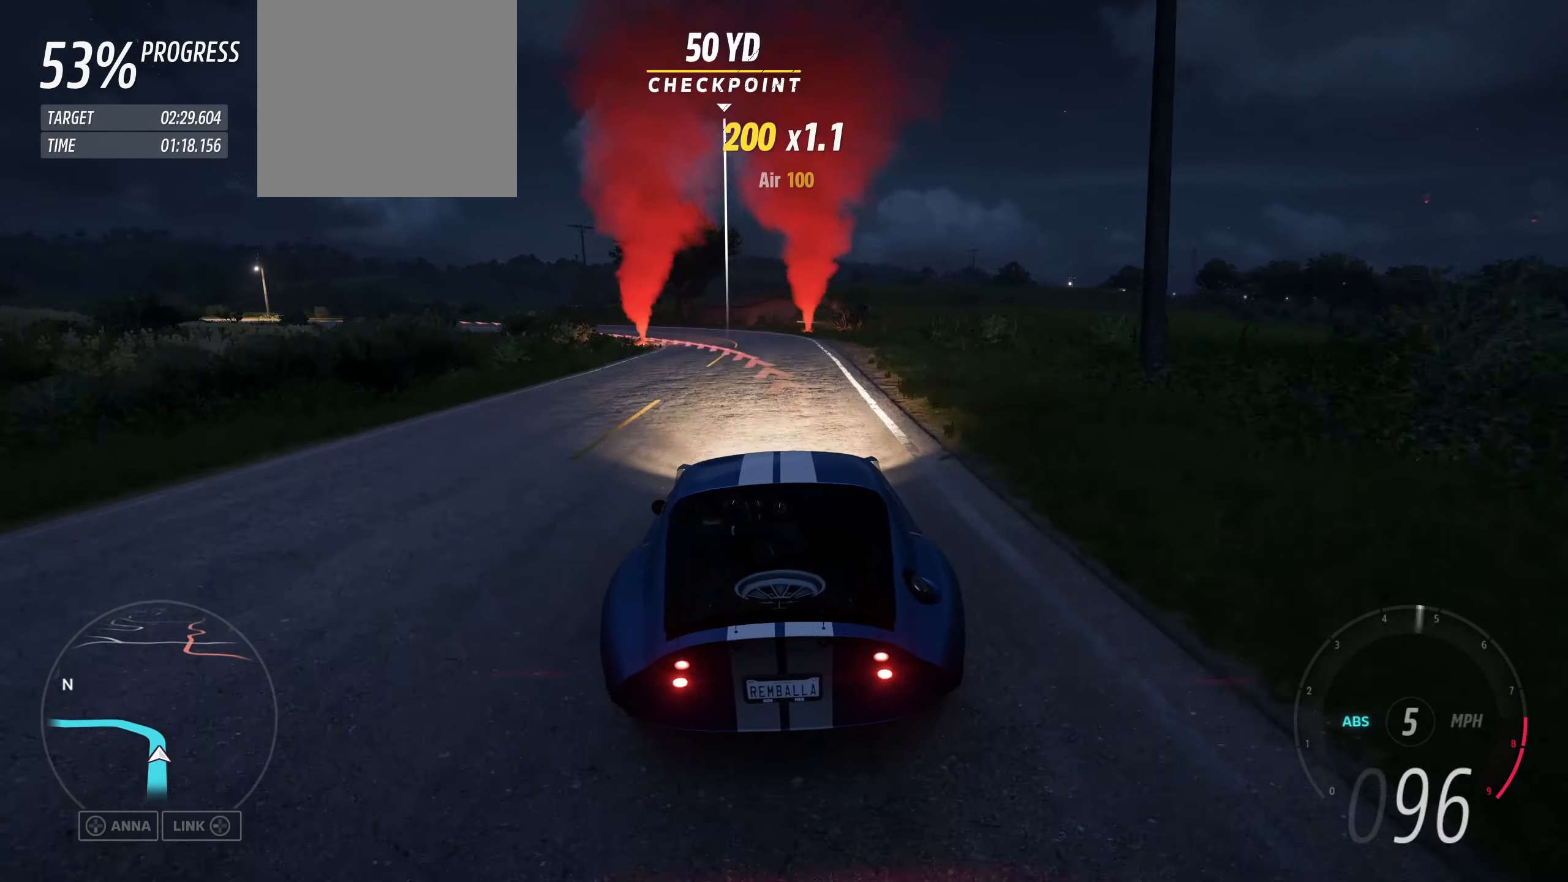
{"buttons": [], "left_stick": "left", "right_stick": "center", "events": [[100, "L2", "up"], [200, "L2", "down"], [300, "L2", "up"], [366, "L2", "down"], [466, "L2", "up"]]}
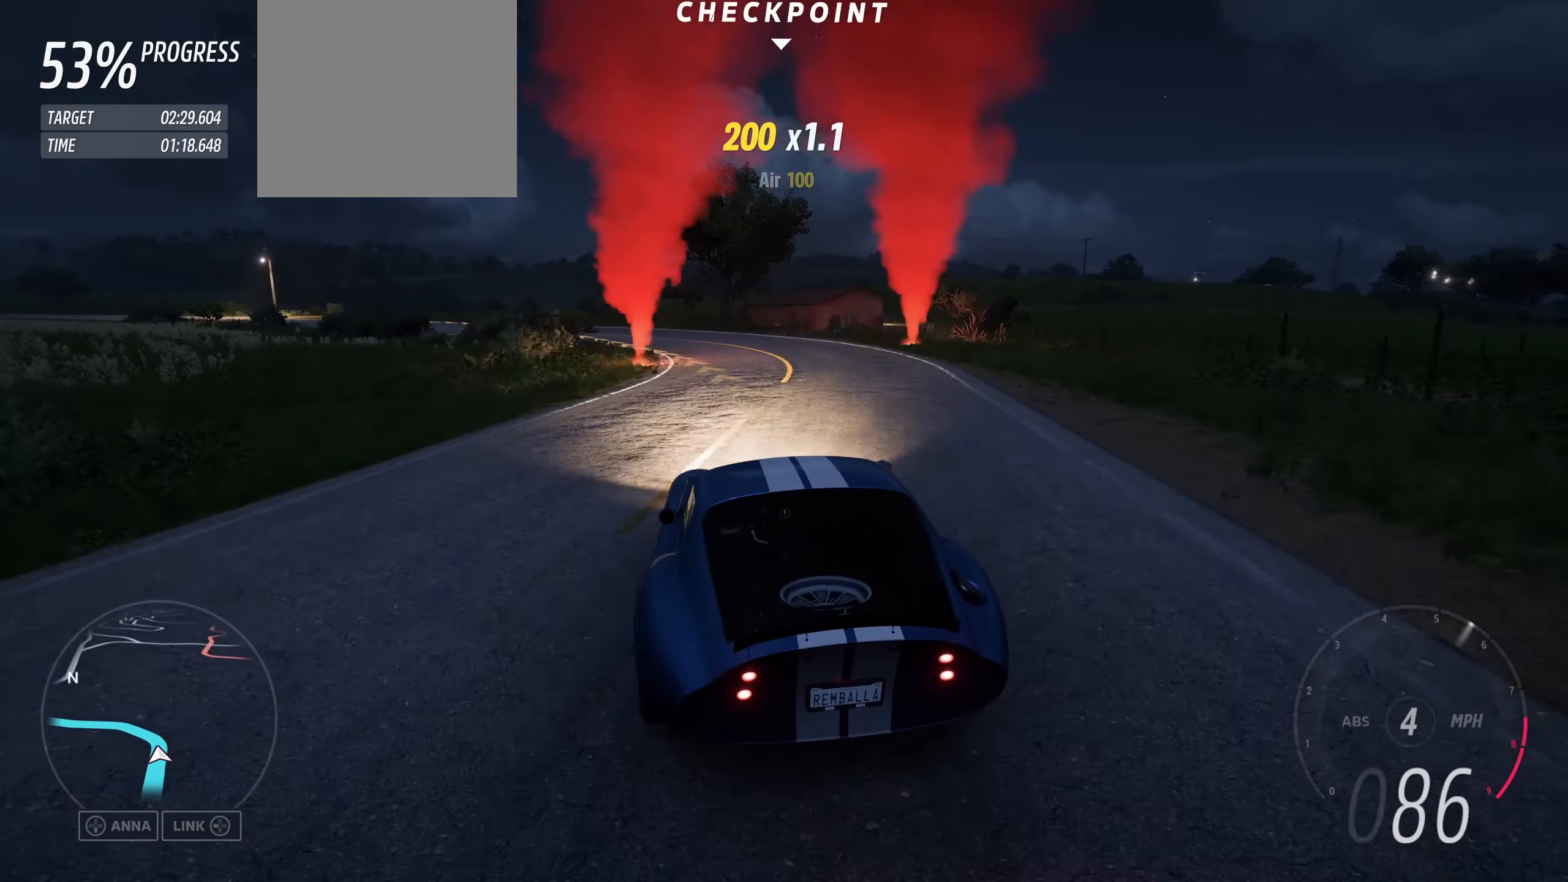
{"buttons": ["R2"], "left_stick": "left", "right_stick": "center", "events": [[200, "R2", "down"]]}
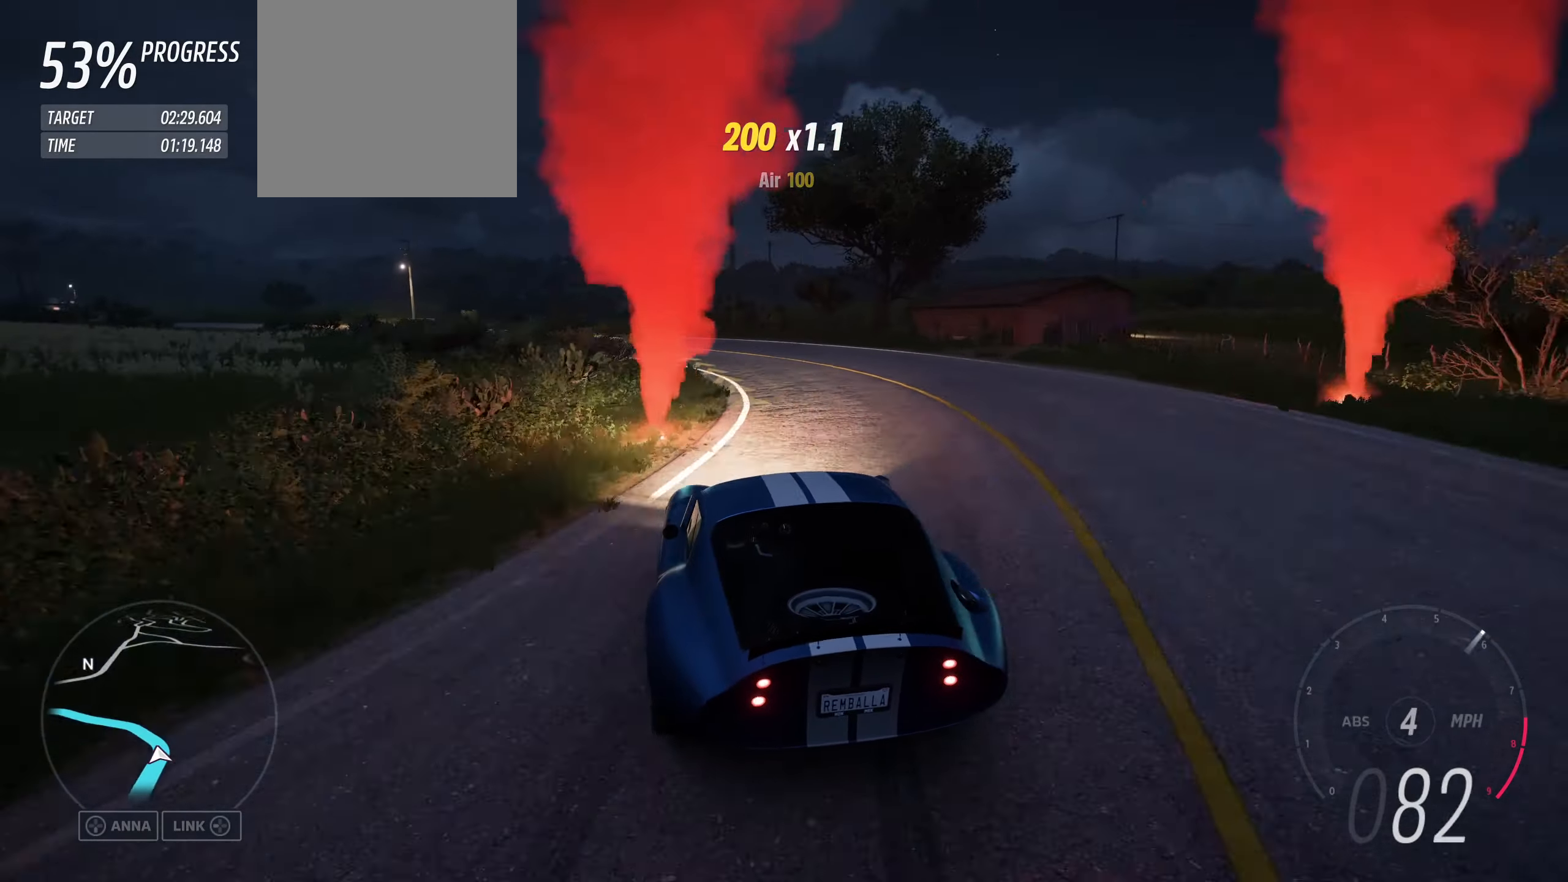
{"buttons": ["R2"], "left_stick": "left", "right_stick": "center", "events": [[133, "R2", "up"], [200, "R2", "down"]]}
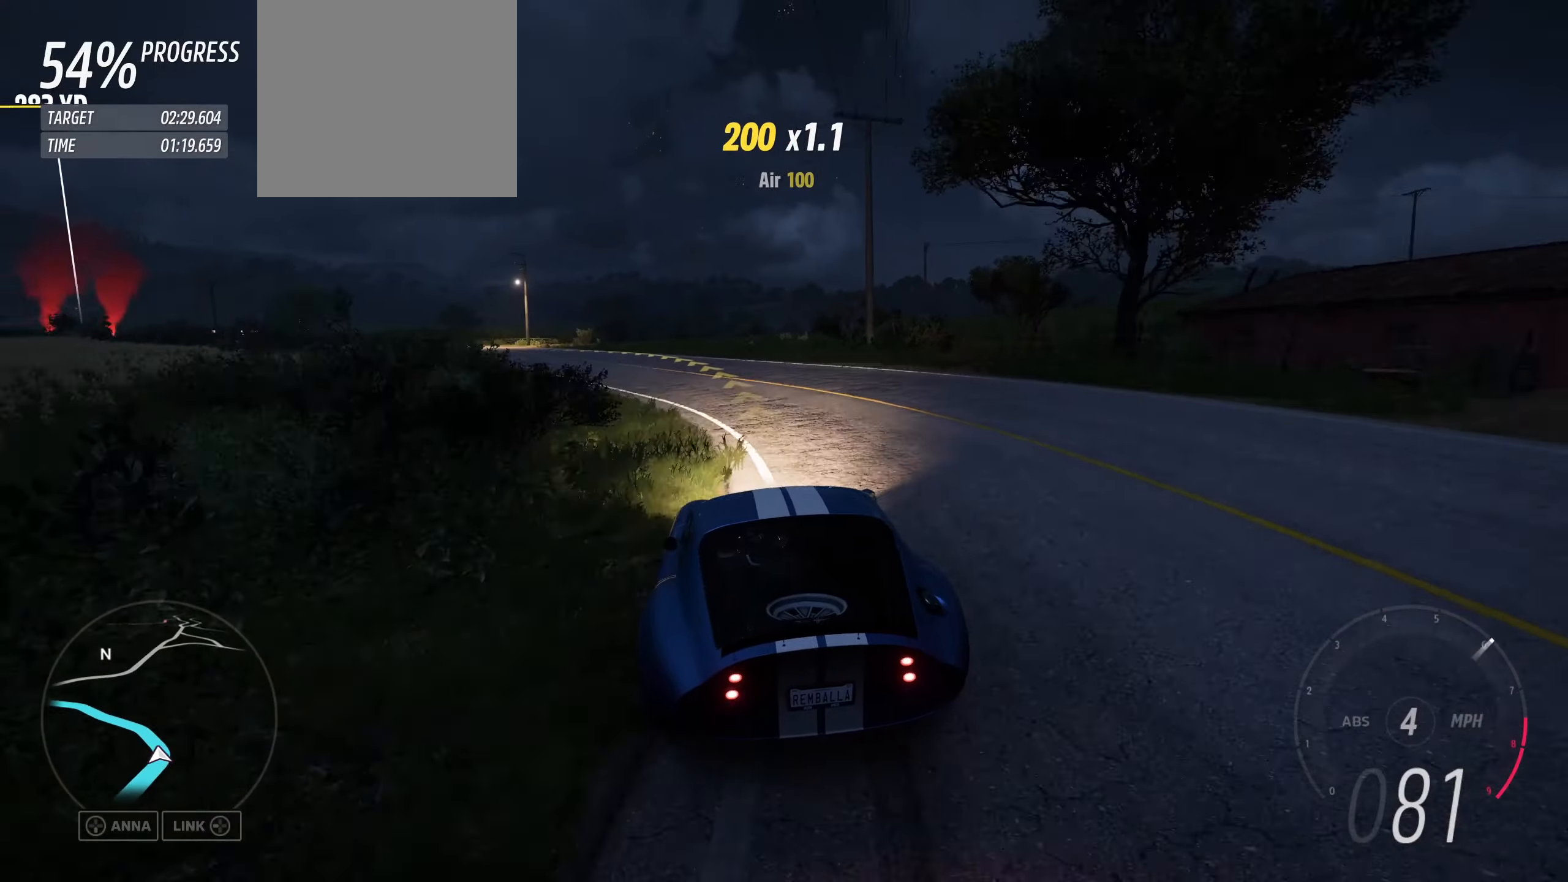
{"buttons": ["R2"], "left_stick": "left", "right_stick": "center", "events": []}
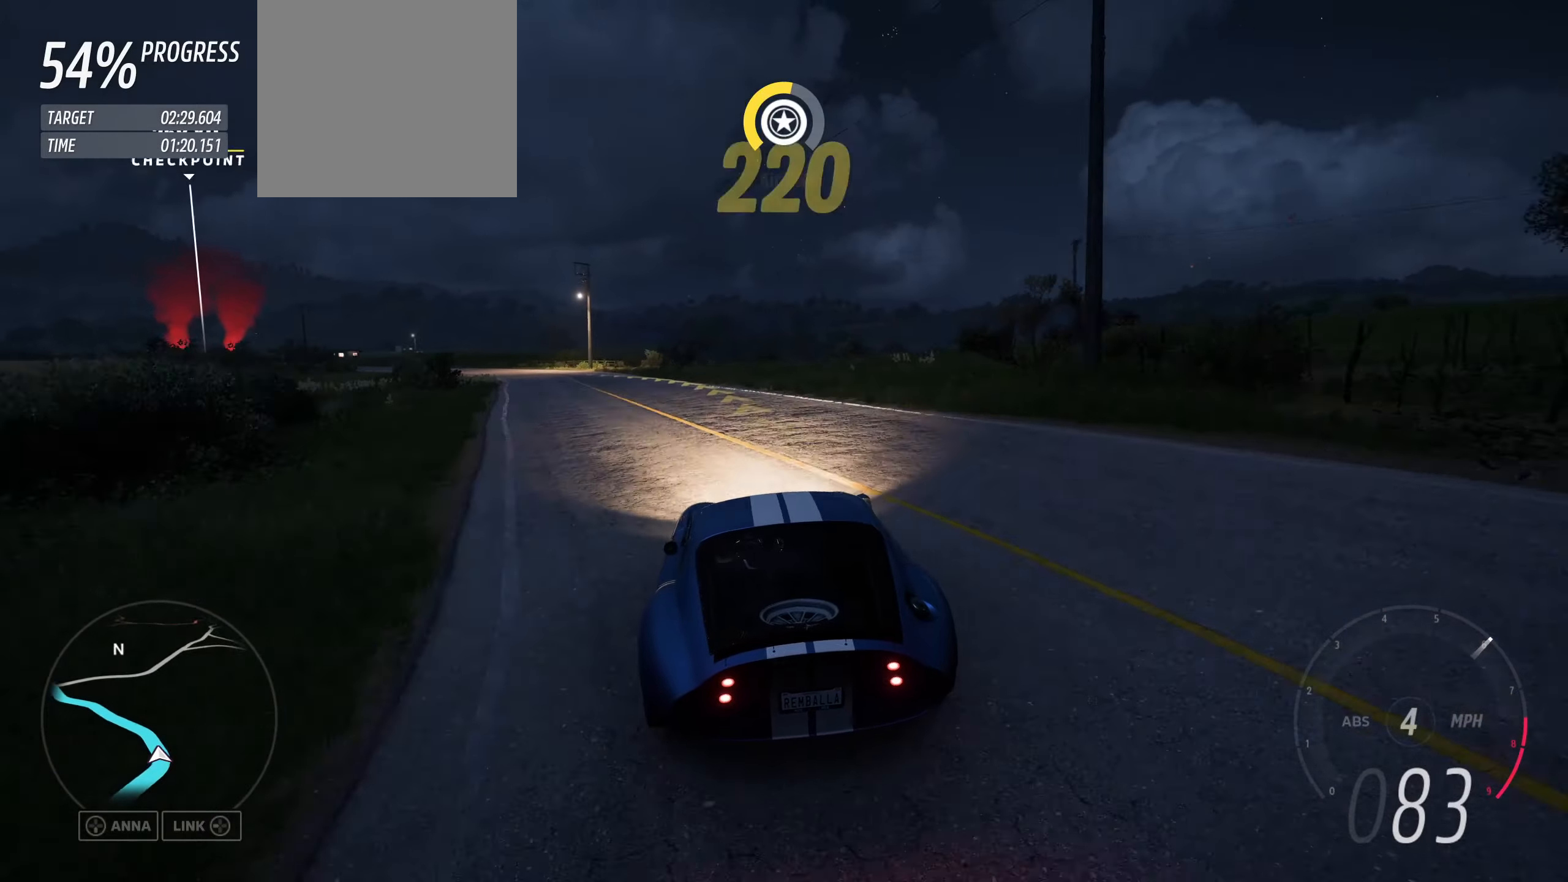
{"buttons": ["R2"], "left_stick": "left", "right_stick": "center", "events": []}
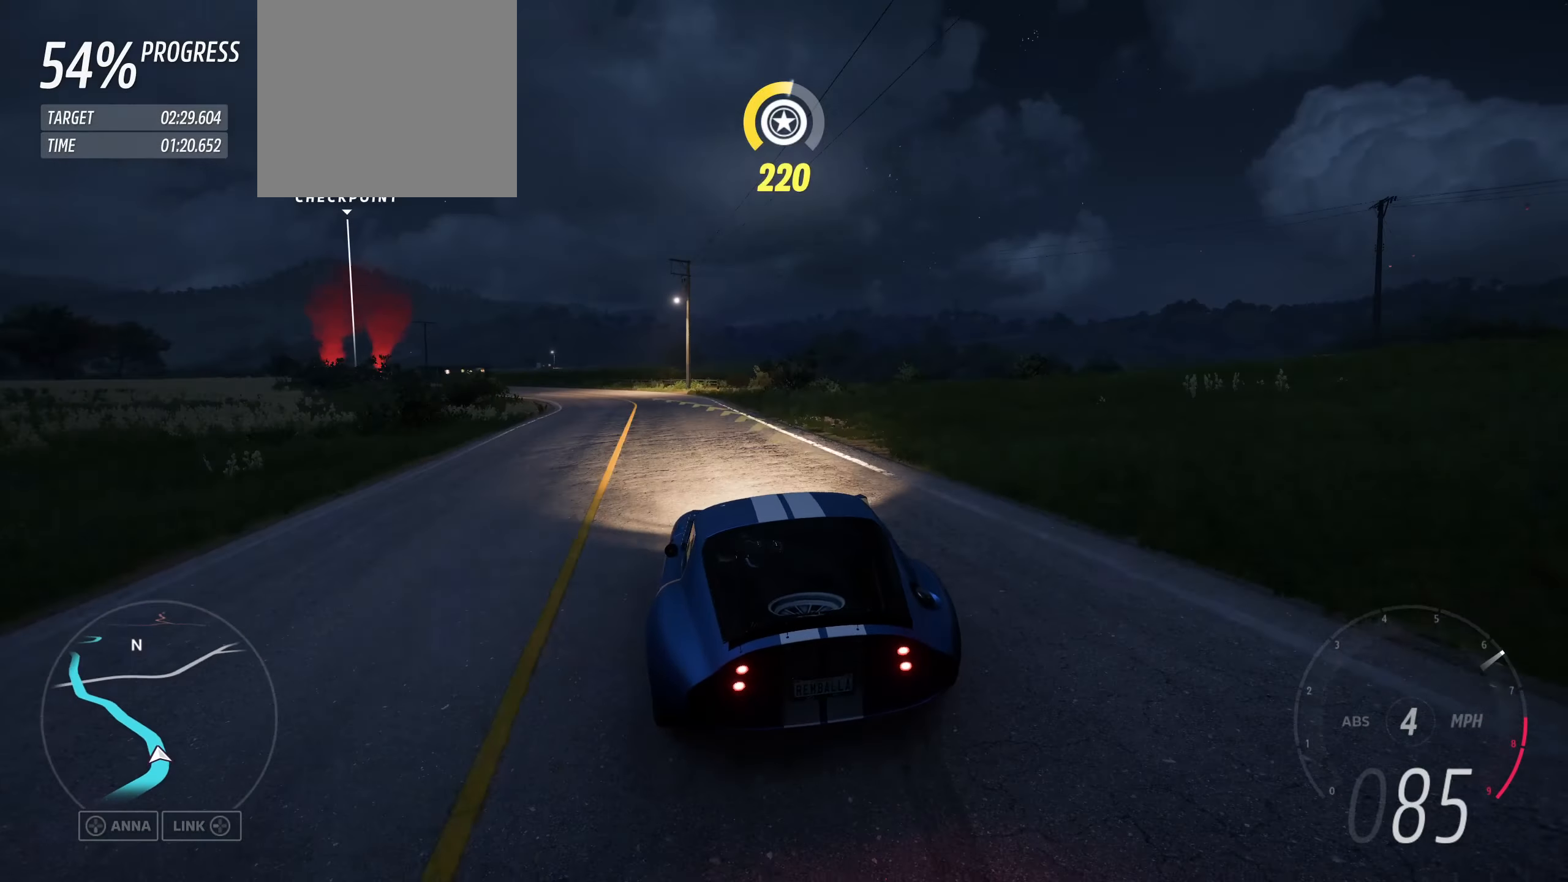
{"buttons": ["R2"], "left_stick": "left", "right_stick": "center", "events": []}
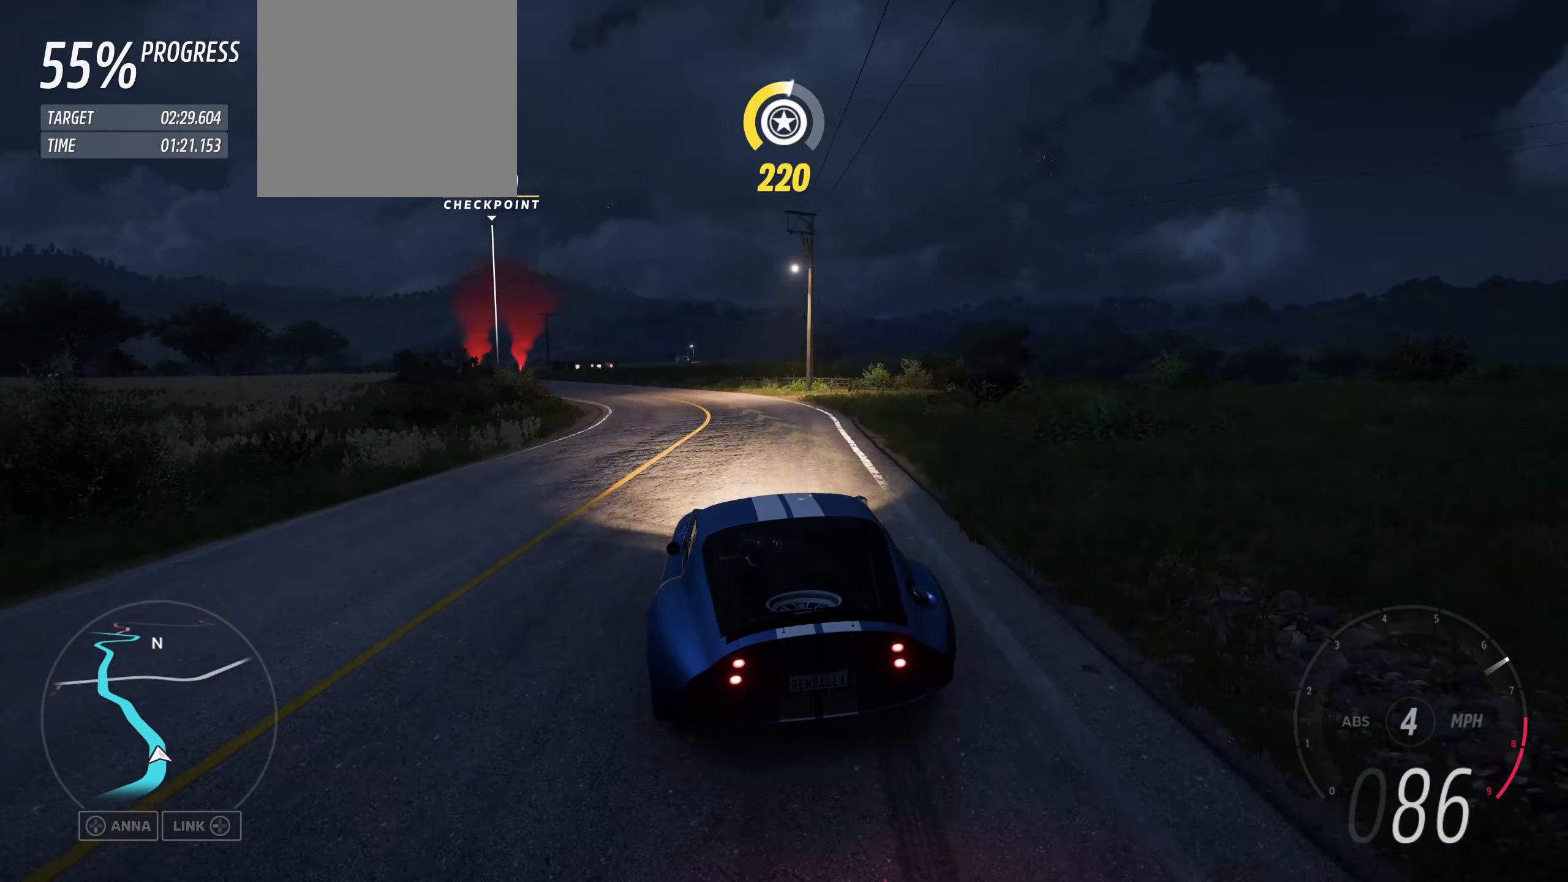
{"buttons": ["R2"], "left_stick": "left", "right_stick": "center", "events": []}
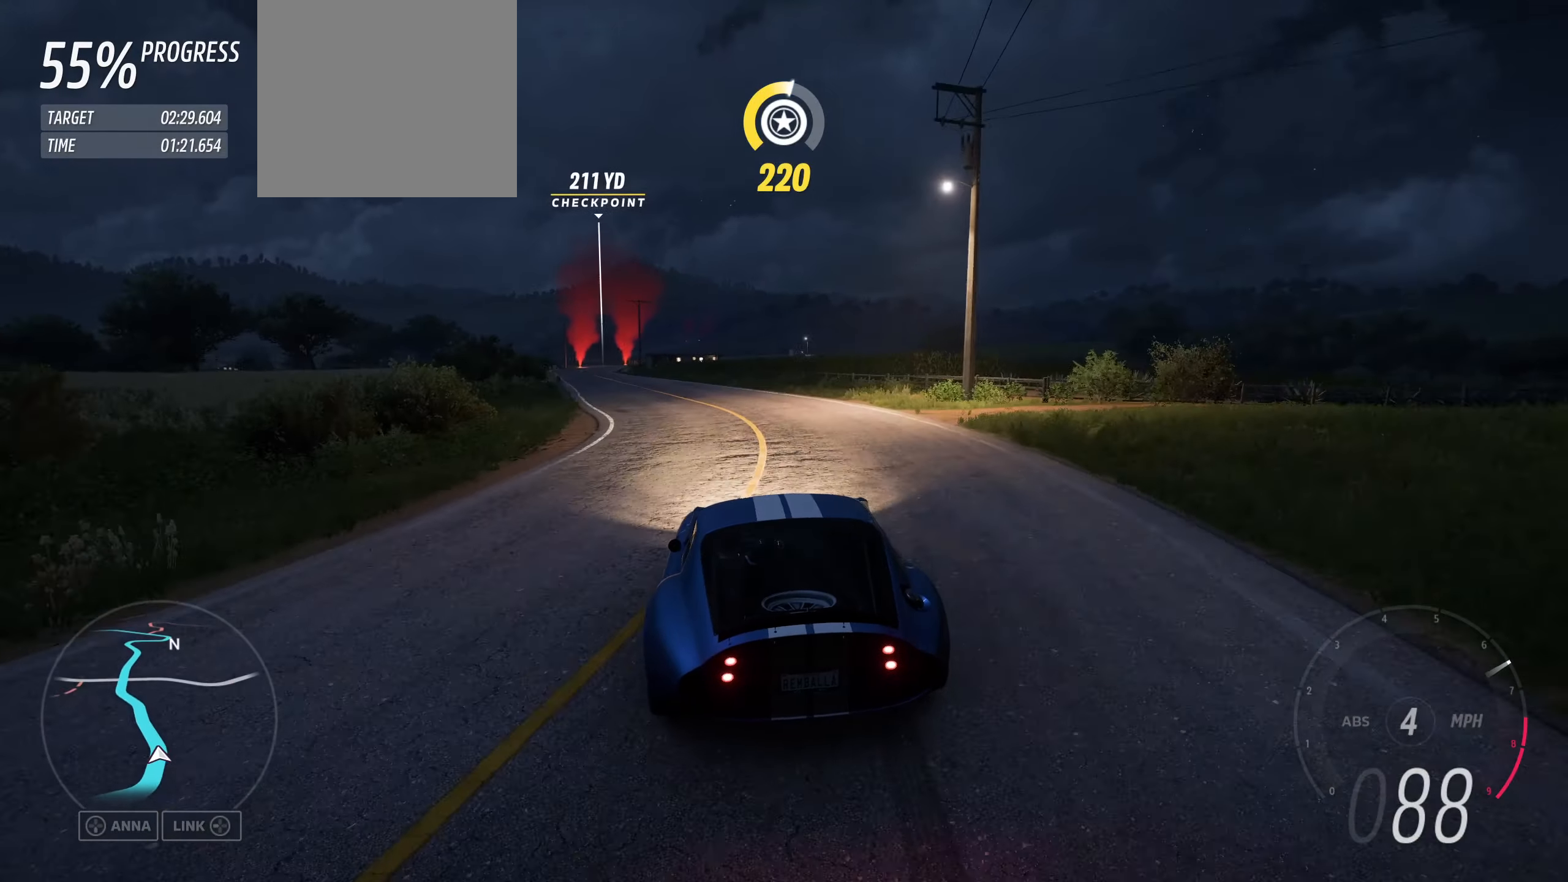
{"buttons": ["R2"], "left_stick": "left", "right_stick": "center", "events": [[134, "left_stick", "up-right"], [200, "left_stick", "left"]]}
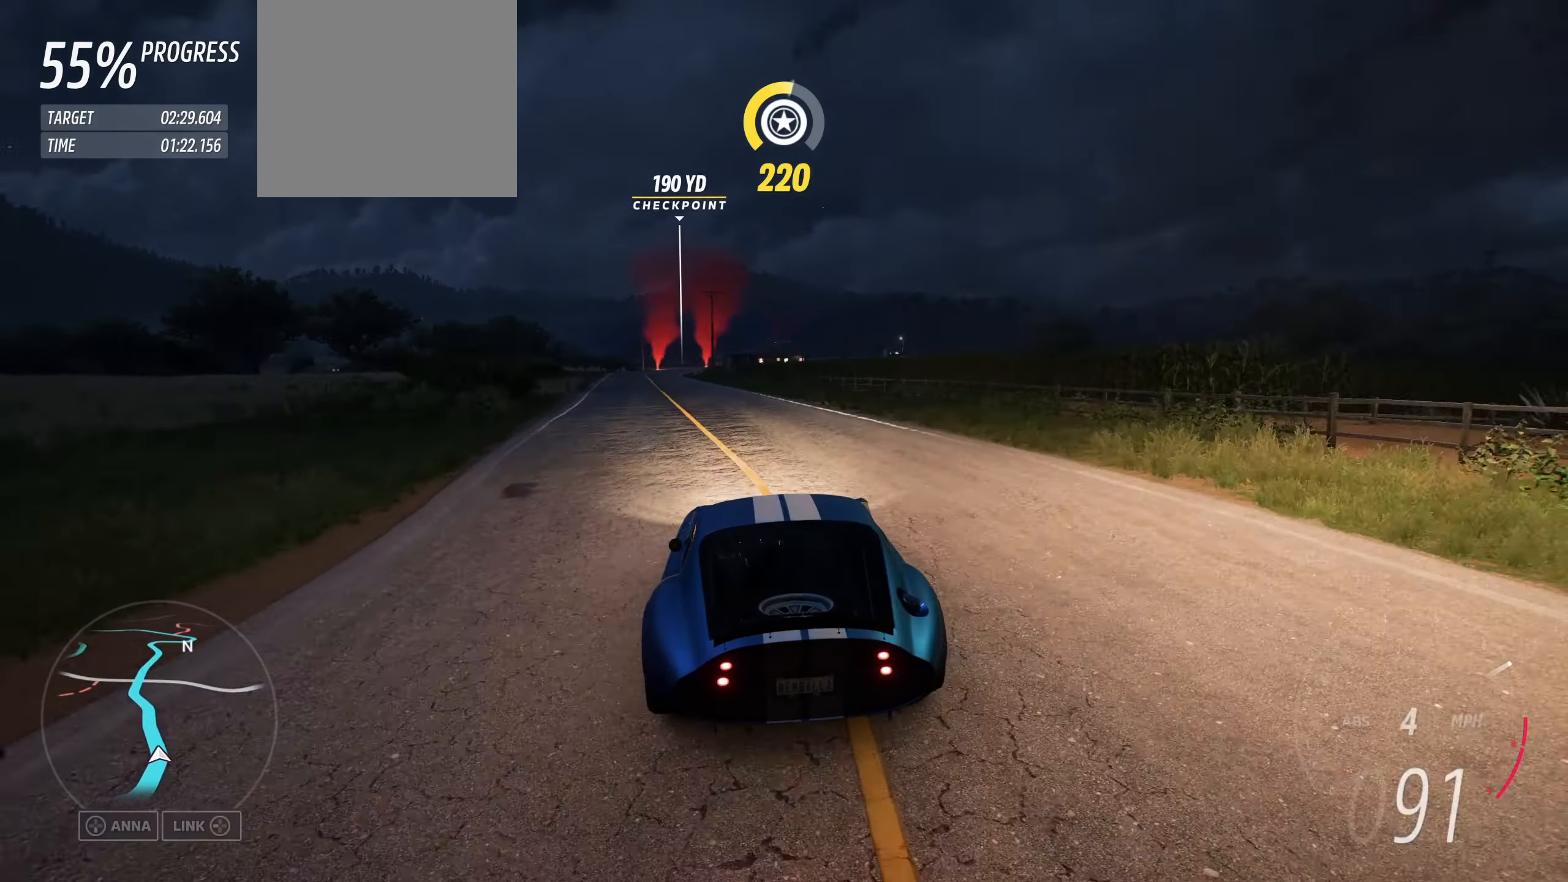
{"buttons": ["R2"], "left_stick": "center", "right_stick": "center", "events": [[200, "left_stick", "center"], [267, "left_stick", "left"], [500, "left_stick", "center"]]}
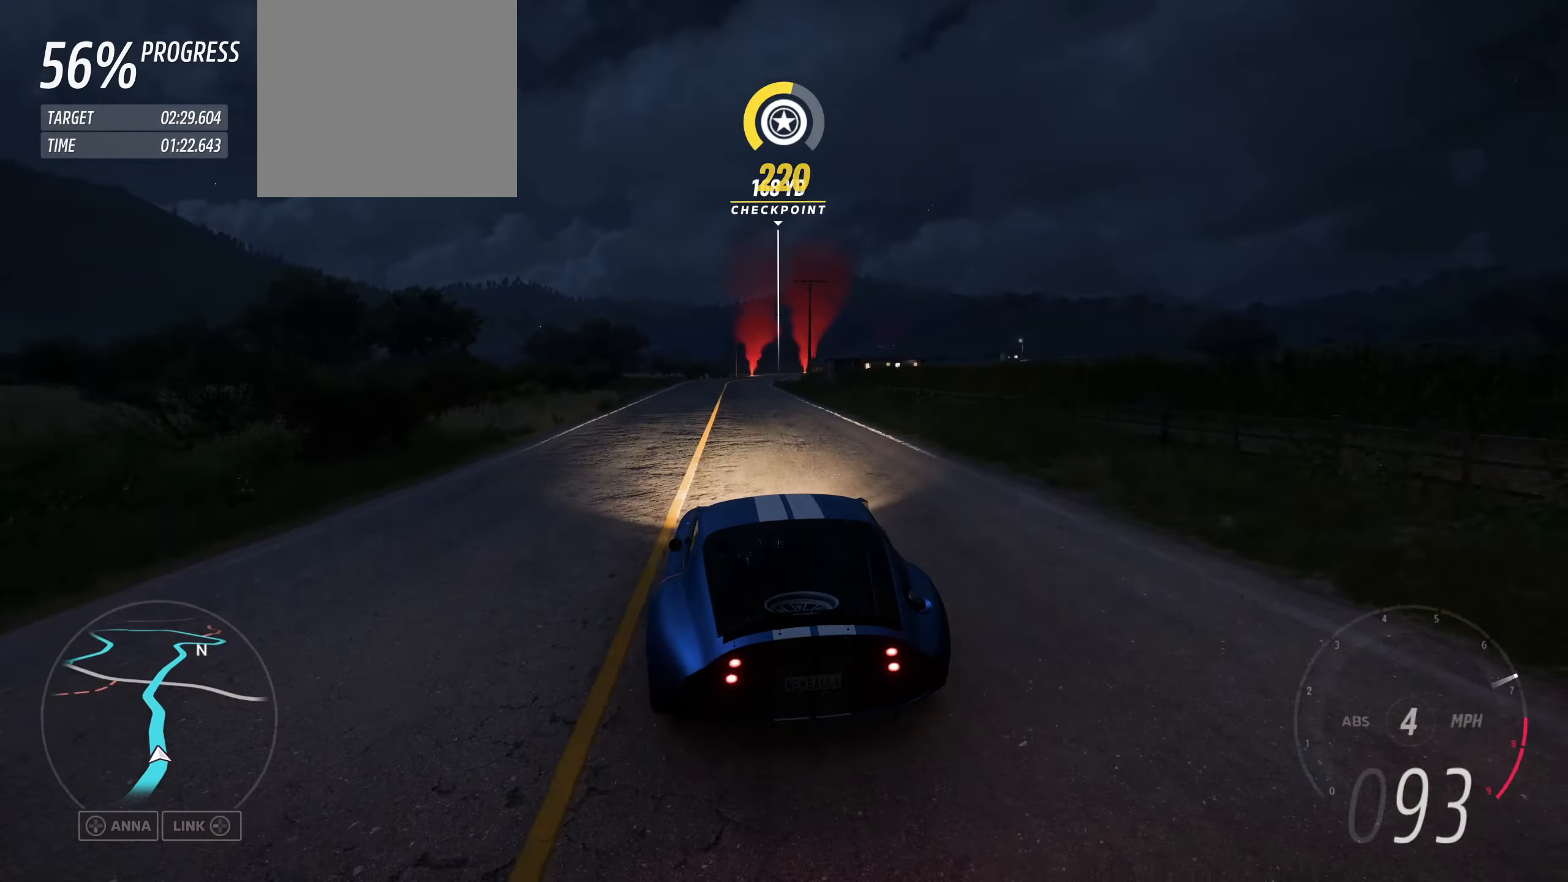
{"buttons": ["R2"], "left_stick": "center", "right_stick": "center", "events": [[200, "left_stick", "left"], [334, "left_stick", "center"]]}
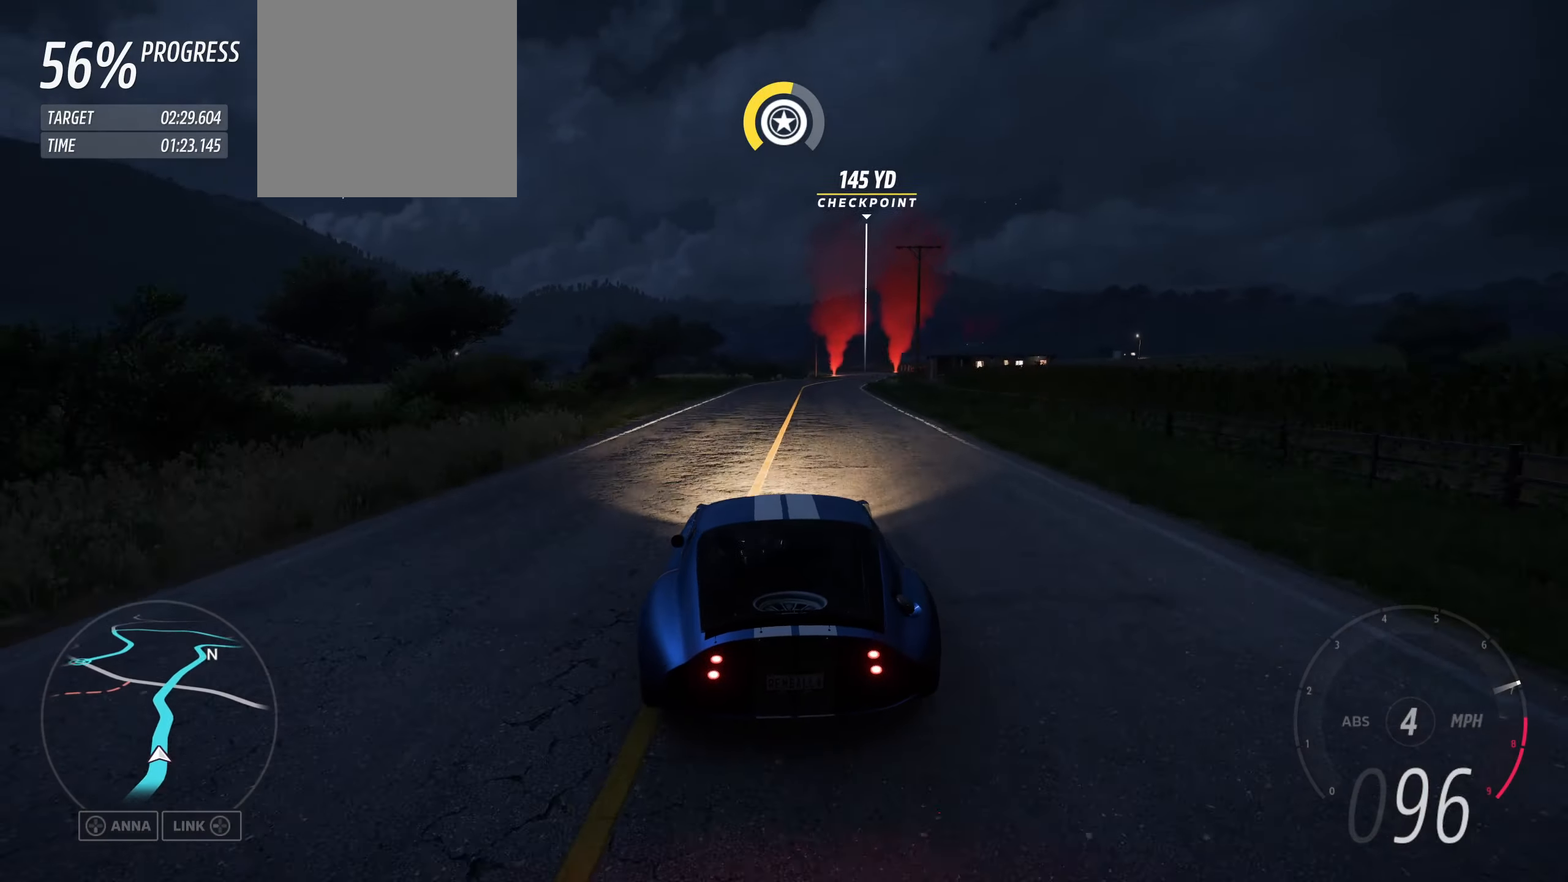
{"buttons": ["R2"], "left_stick": "center", "right_stick": "center", "events": [[100, "left_stick", "right"], [234, "left_stick", "center"]]}
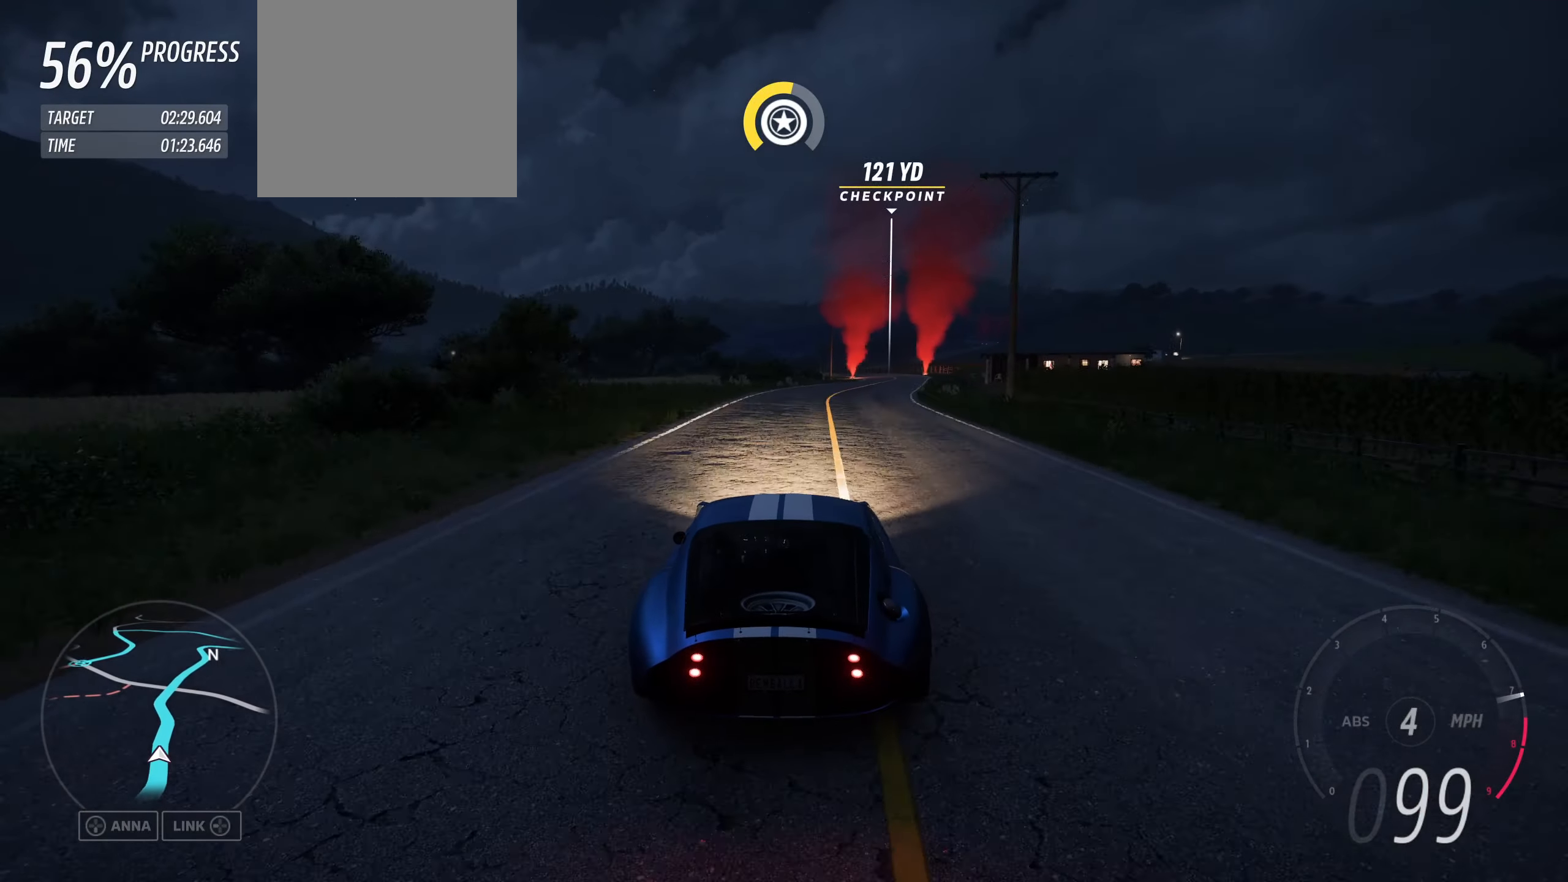
{"buttons": ["R2"], "left_stick": "center", "right_stick": "center", "events": [[134, "left_stick", "down-right"], [500, "left_stick", "center"]]}
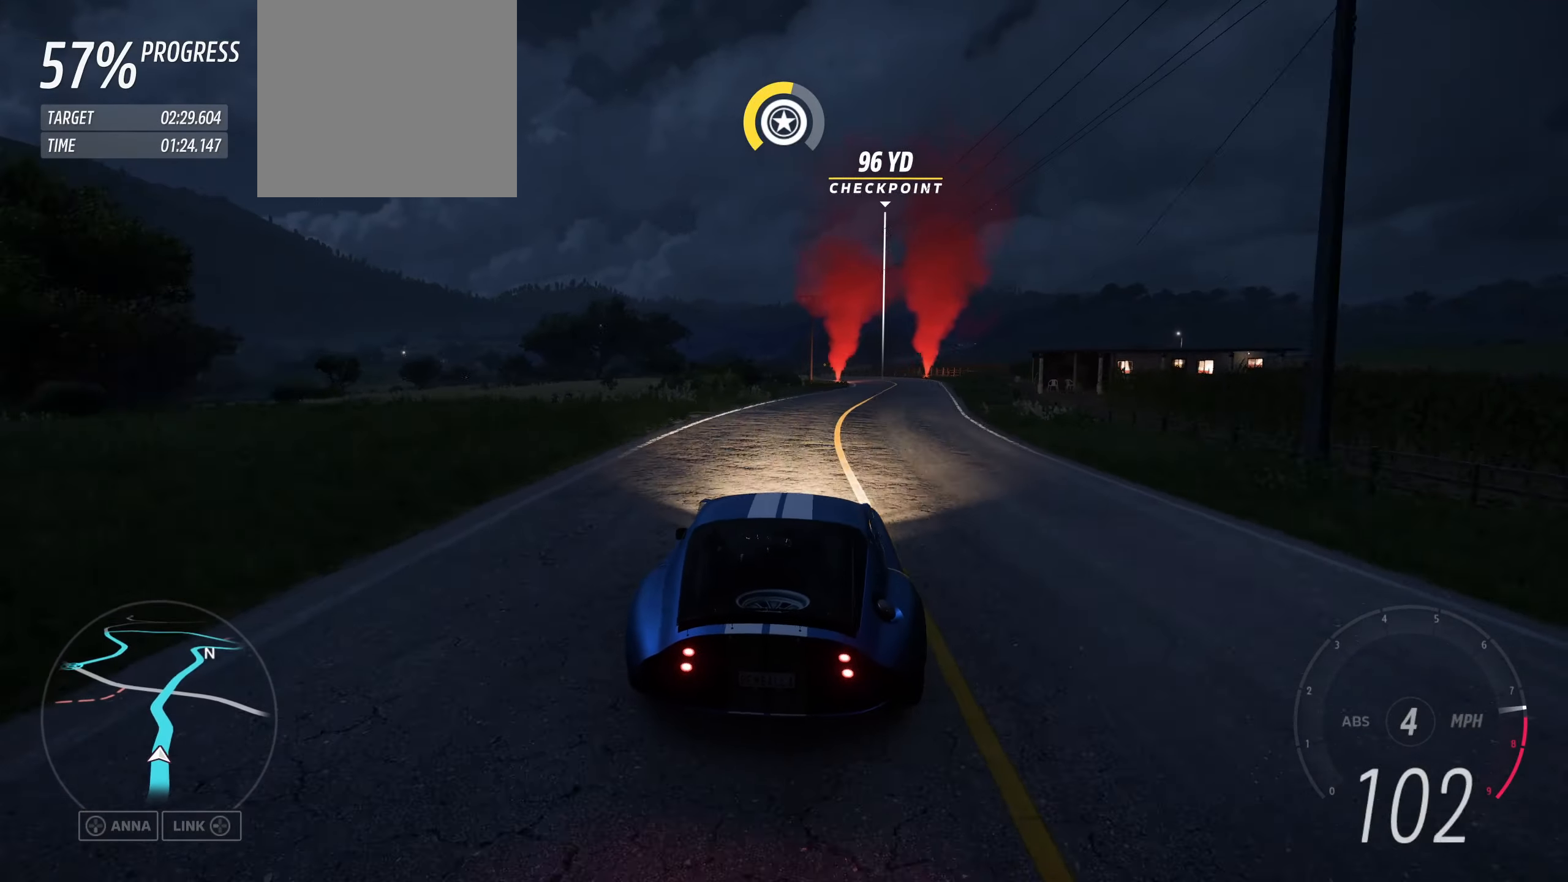
{"buttons": ["R2"], "left_stick": "center", "right_stick": "center", "events": []}
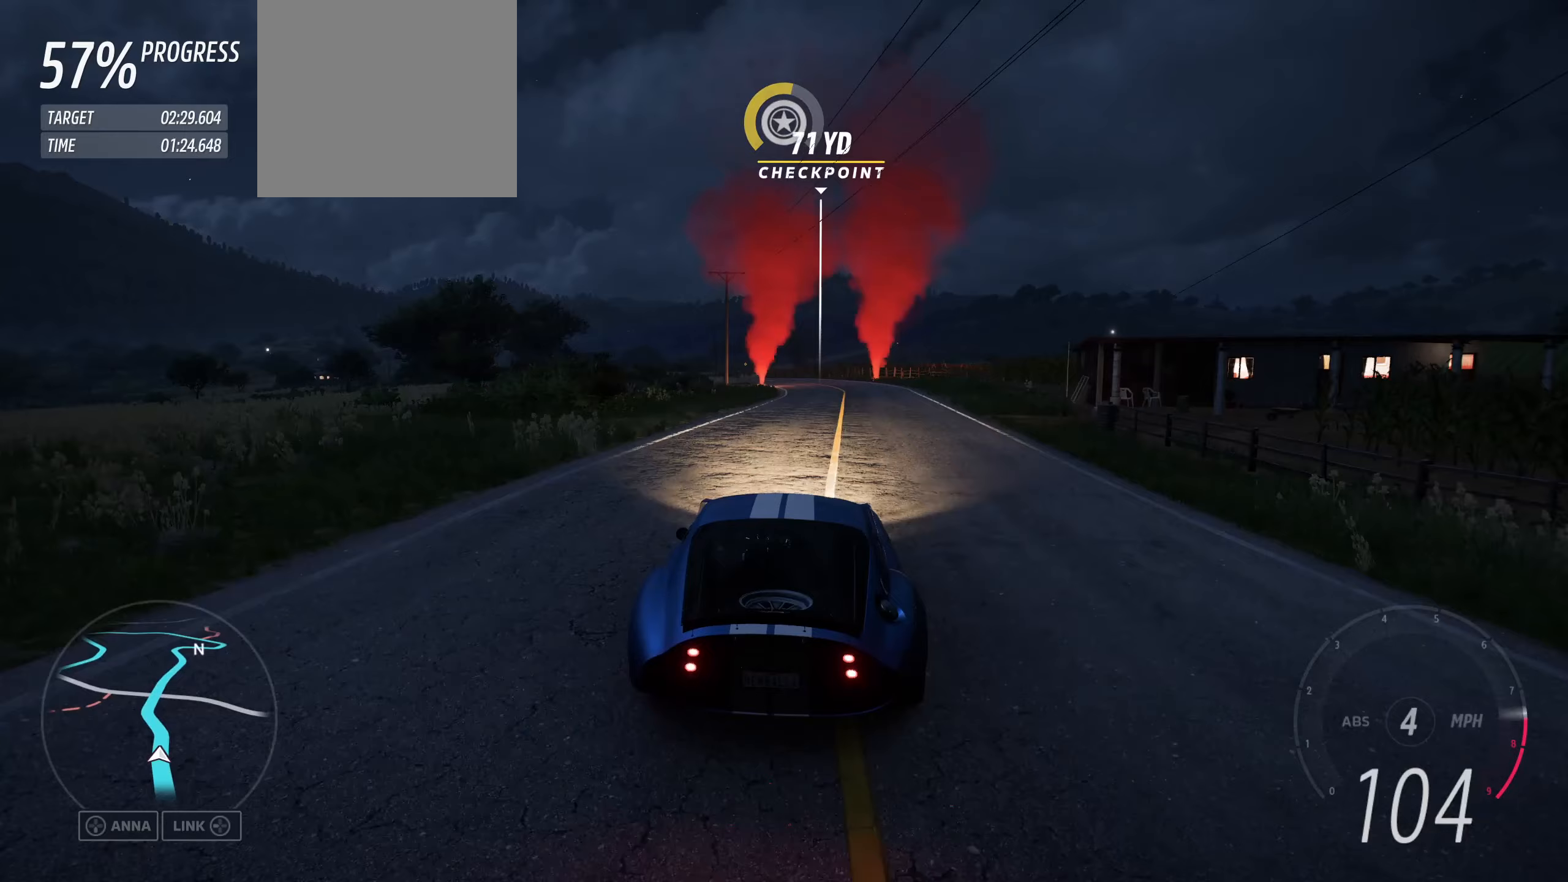
{"buttons": ["R2"], "left_stick": "left", "right_stick": "center", "events": [[433, "left_stick", "left"]]}
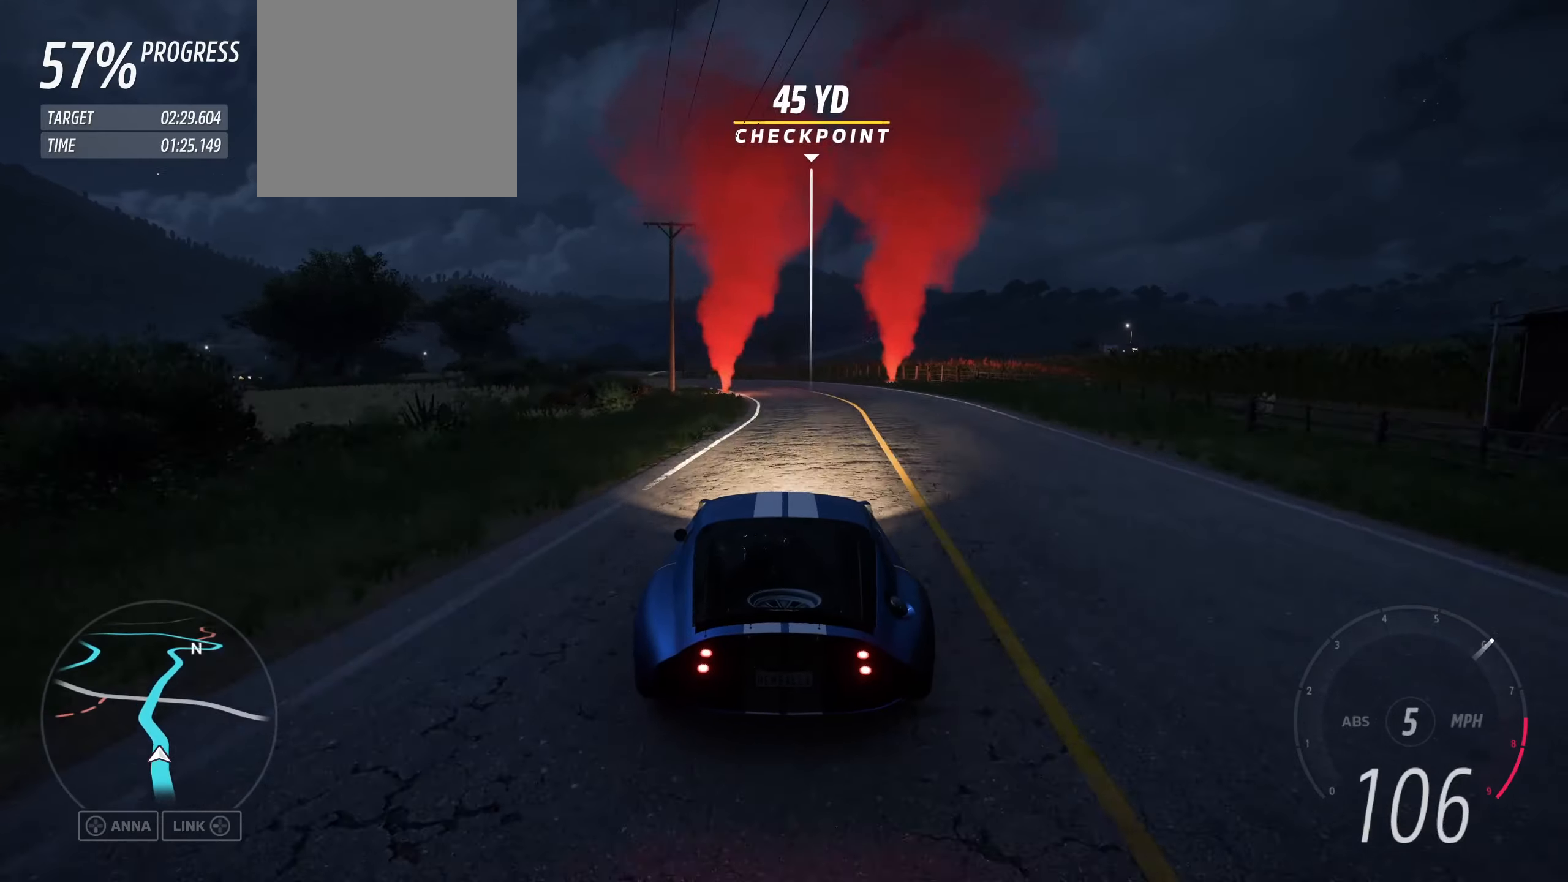
{"buttons": ["R2"], "left_stick": "center", "right_stick": "center", "events": [[200, "left_stick", "up-left"], [467, "left_stick", "center"]]}